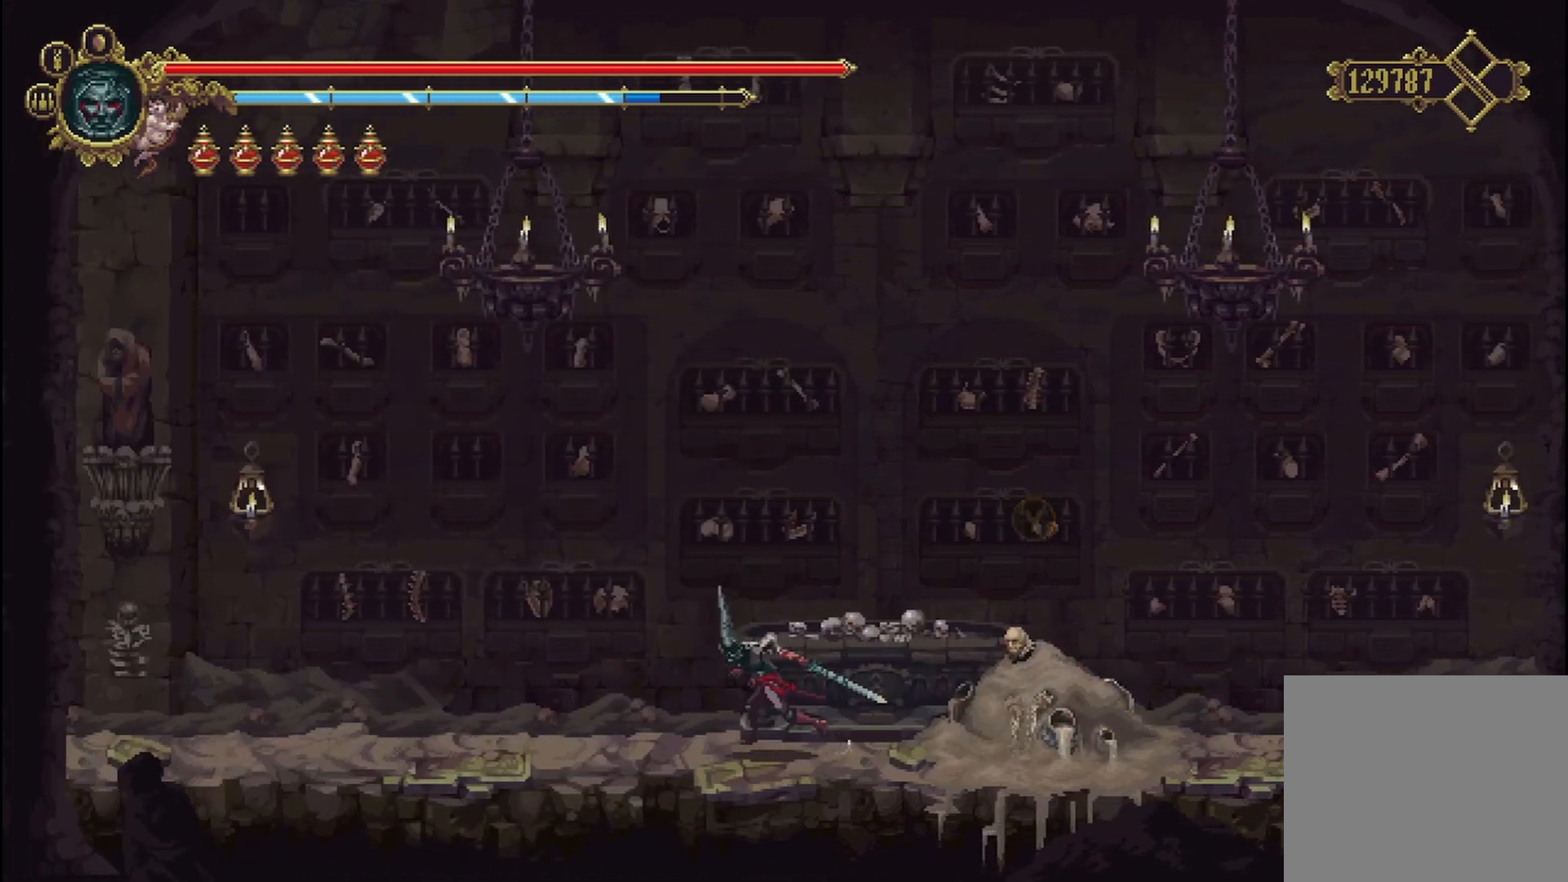
Gameplay with a controller (Xbox layout); each line is a JSON object with the inputs held at the frame after it. "events" lists button and stick changes between this image and that frame as [ms after this image, input, new state], when the widget could be followed in between.
{"buttons": ["A"], "left_stick": "up-left", "right_stick": "center", "events": [[375, "left_stick", "up-left"], [458, "A", "down"]]}
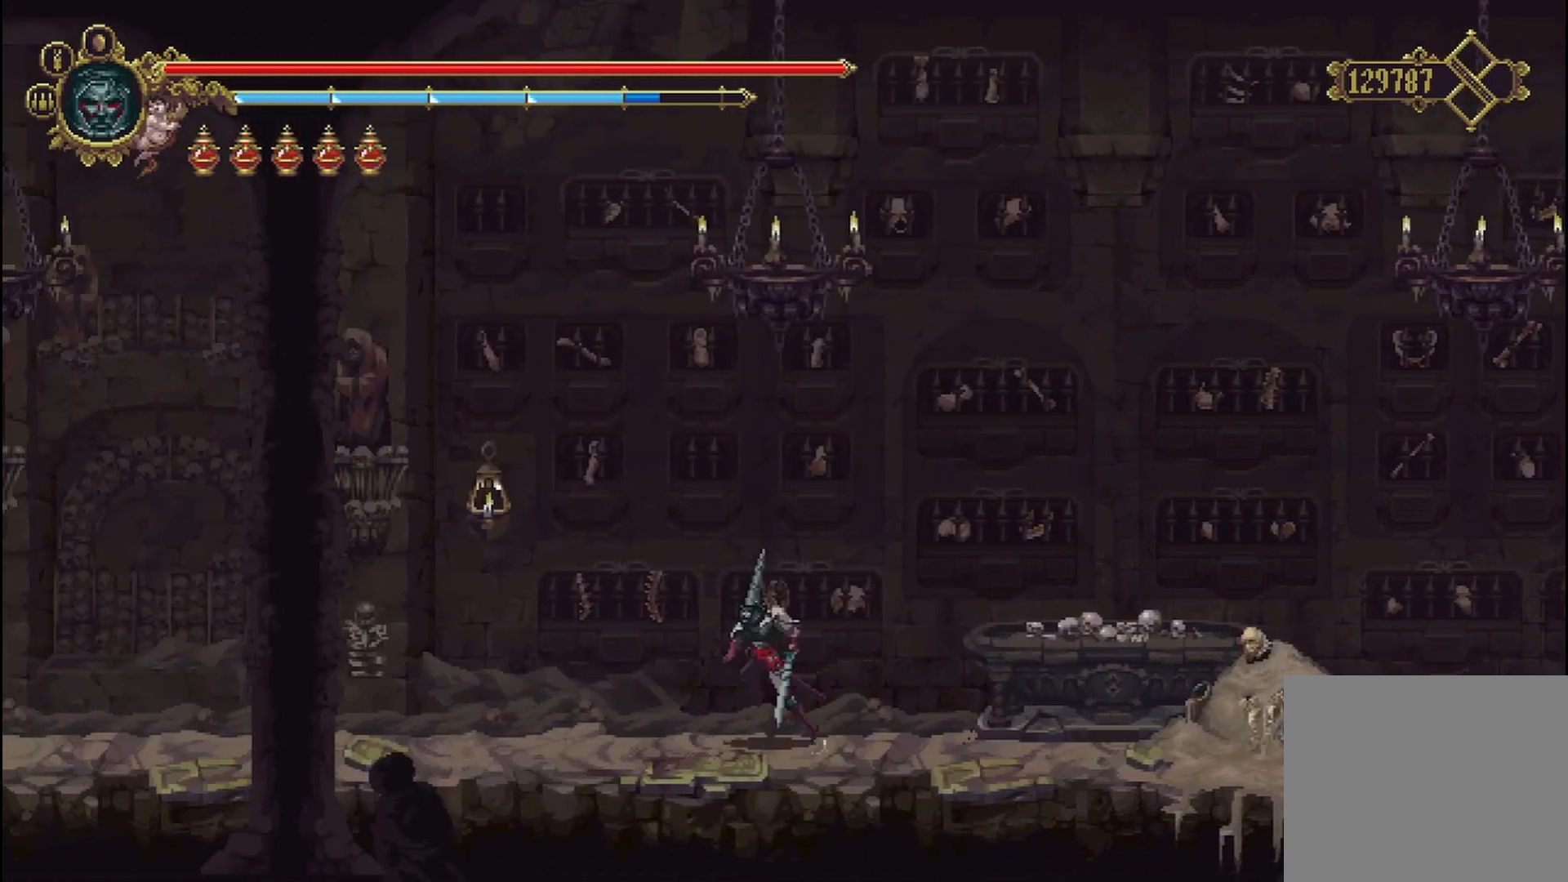
{"buttons": [], "left_stick": "up-right", "right_stick": "center", "events": [[42, "left_stick", "up"], [83, "A", "up"], [375, "left_stick", "up-right"]]}
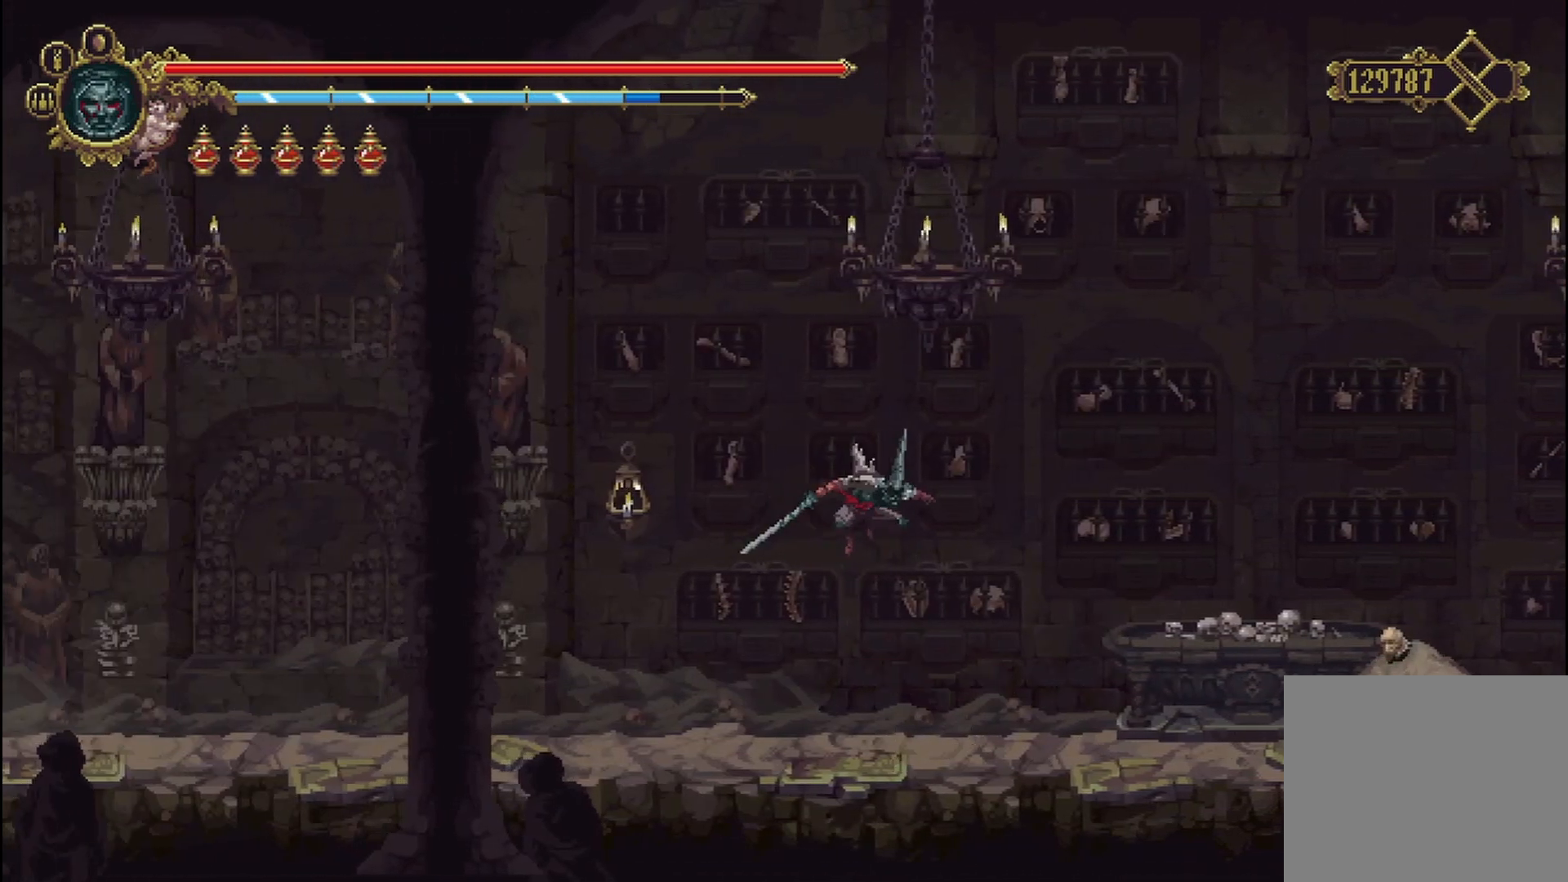
{"buttons": [], "left_stick": "left", "right_stick": "center", "events": [[83, "left_stick", "right"], [208, "left_stick", "center"], [292, "left_stick", "left"]]}
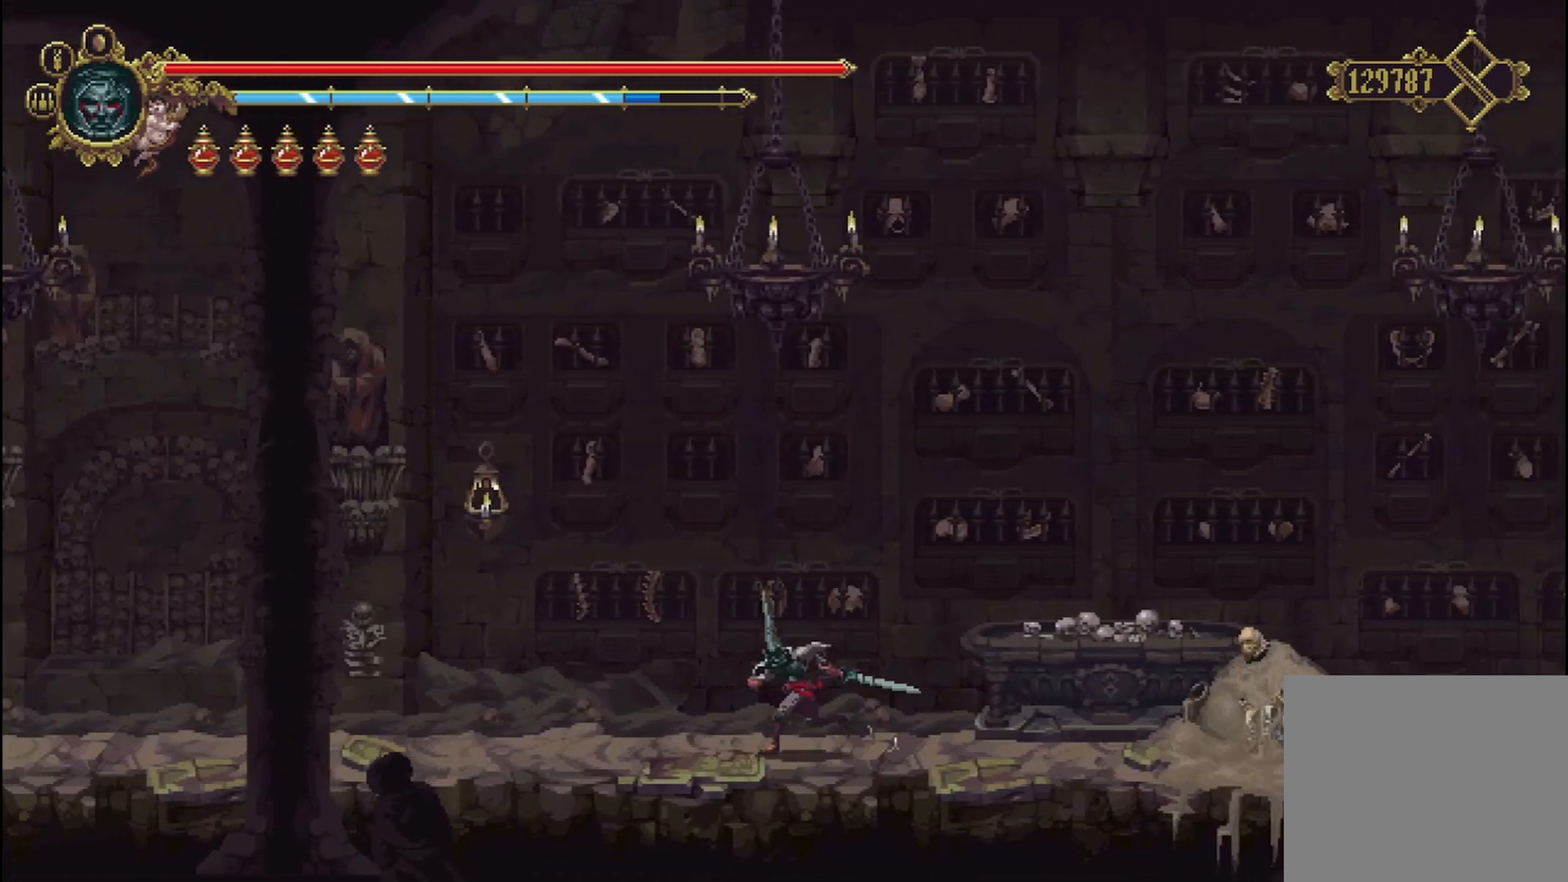
{"buttons": [], "left_stick": "center", "right_stick": "center", "events": [[500, "left_stick", "center"]]}
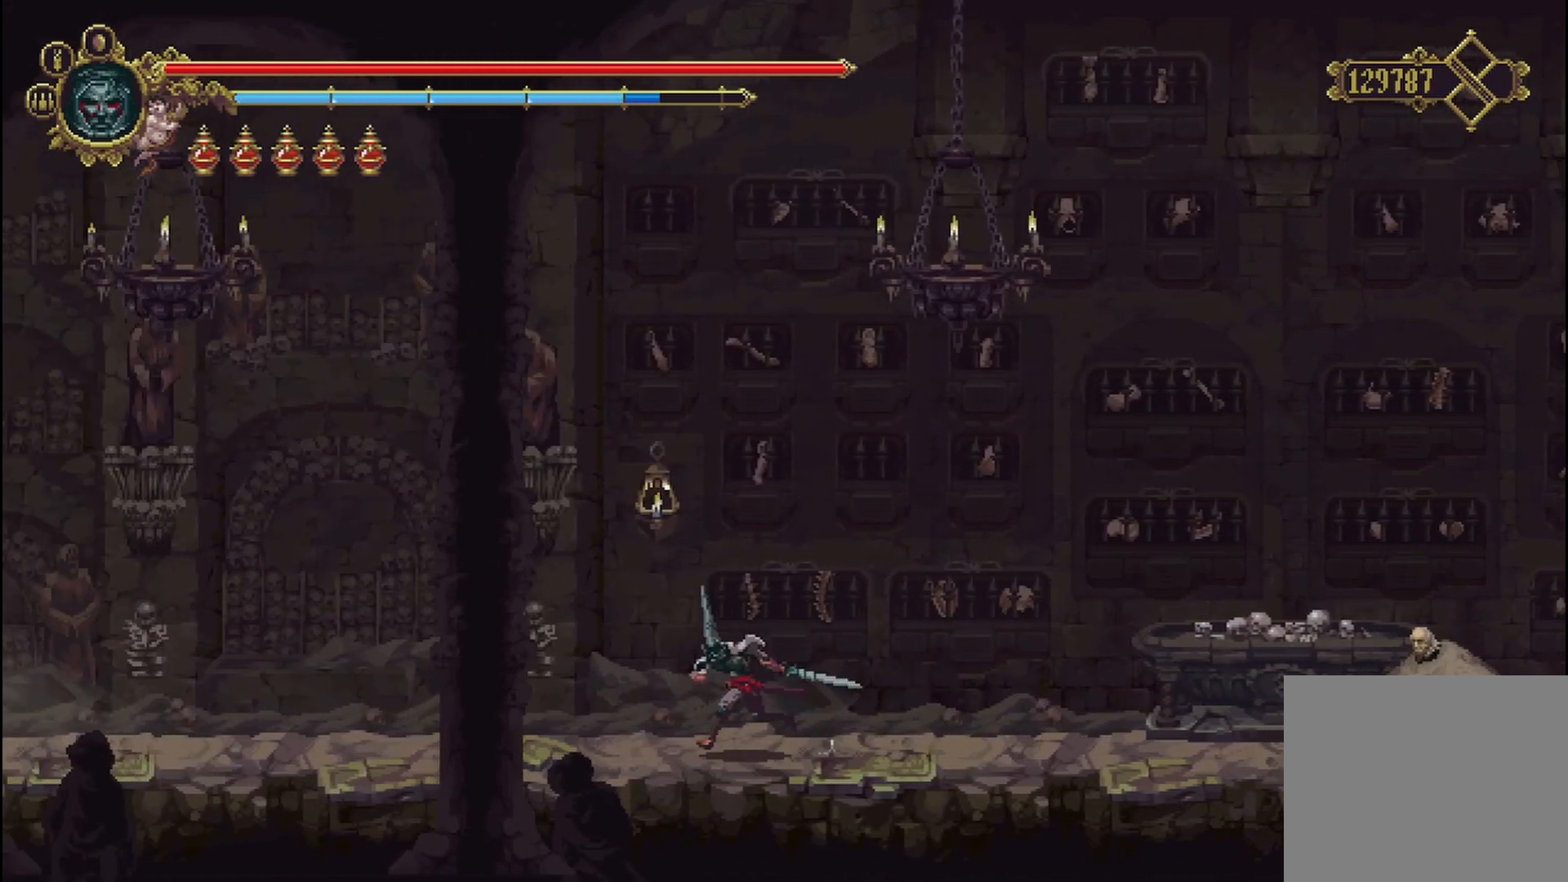
{"buttons": [], "left_stick": "right", "right_stick": "center", "events": [[42, "left_stick", "right"]]}
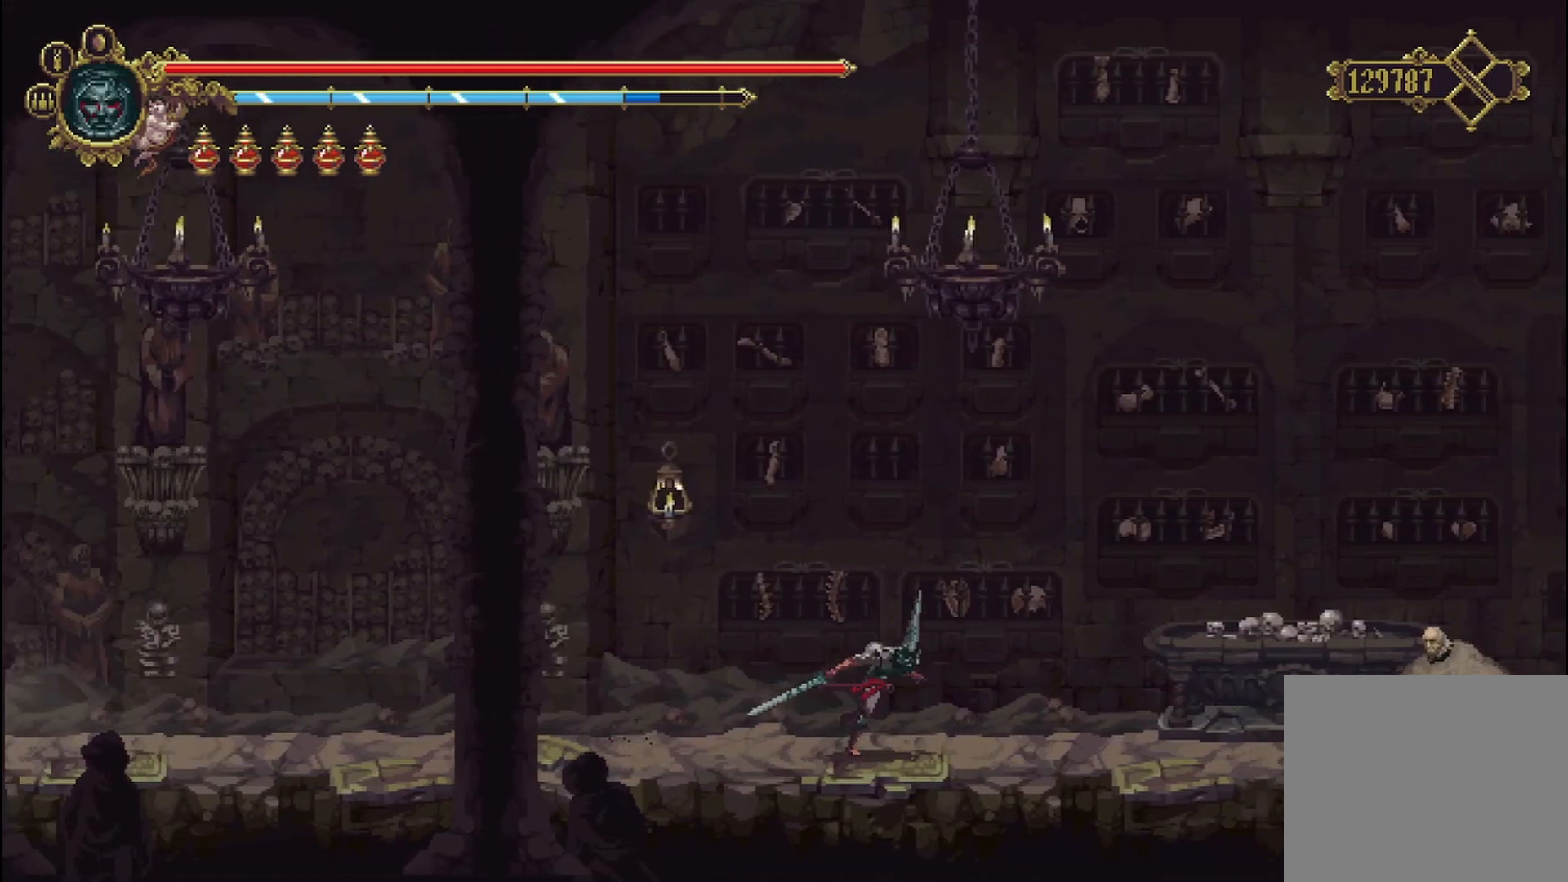
{"buttons": [], "left_stick": "right", "right_stick": "center", "events": []}
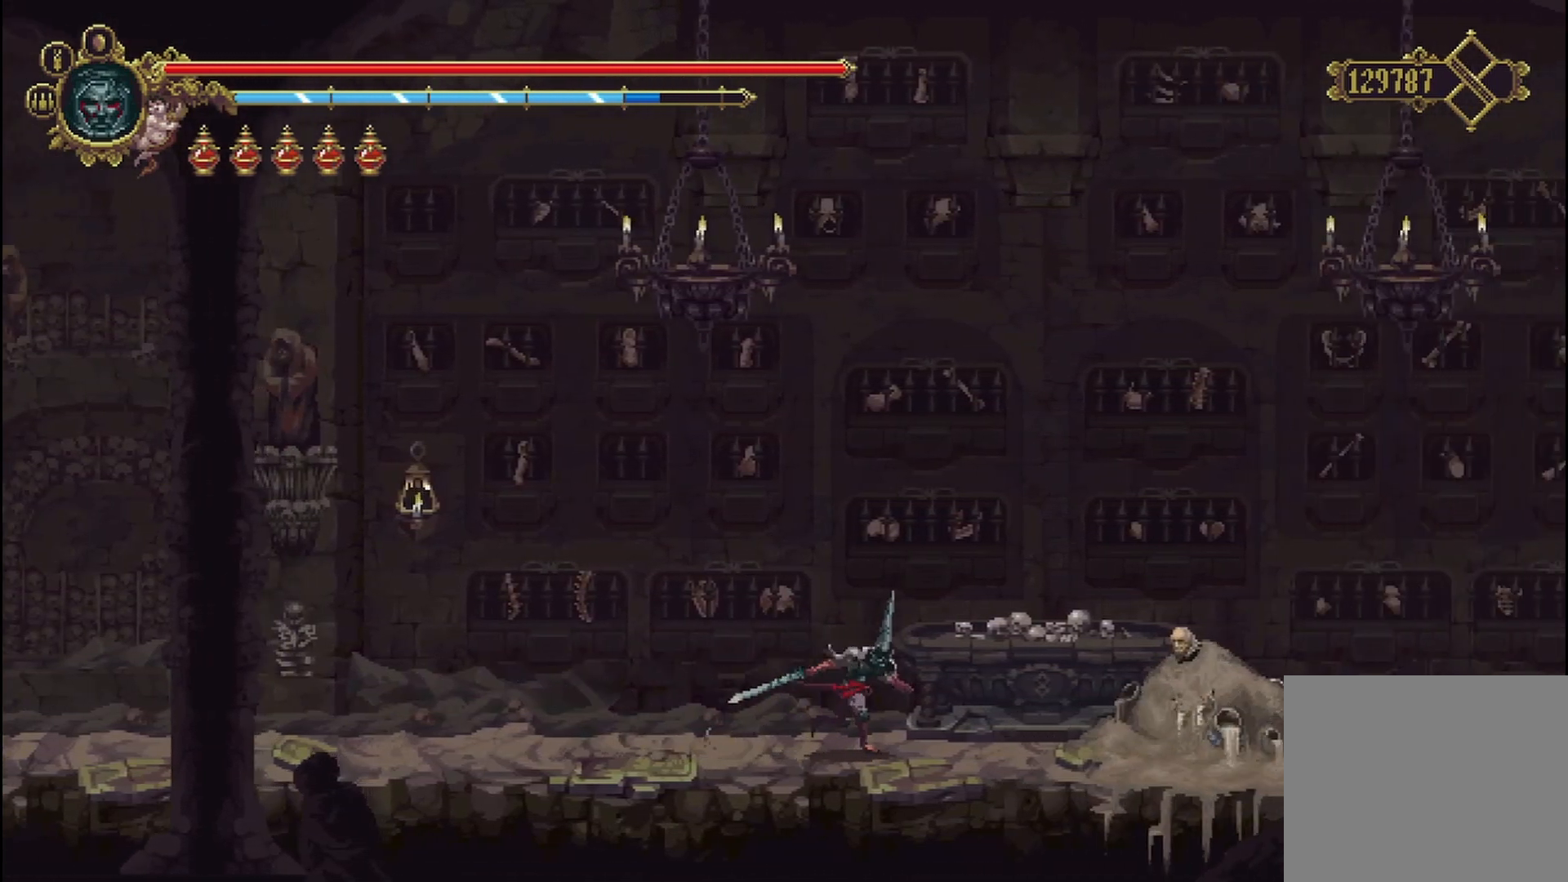
{"buttons": [], "left_stick": "right", "right_stick": "center", "events": []}
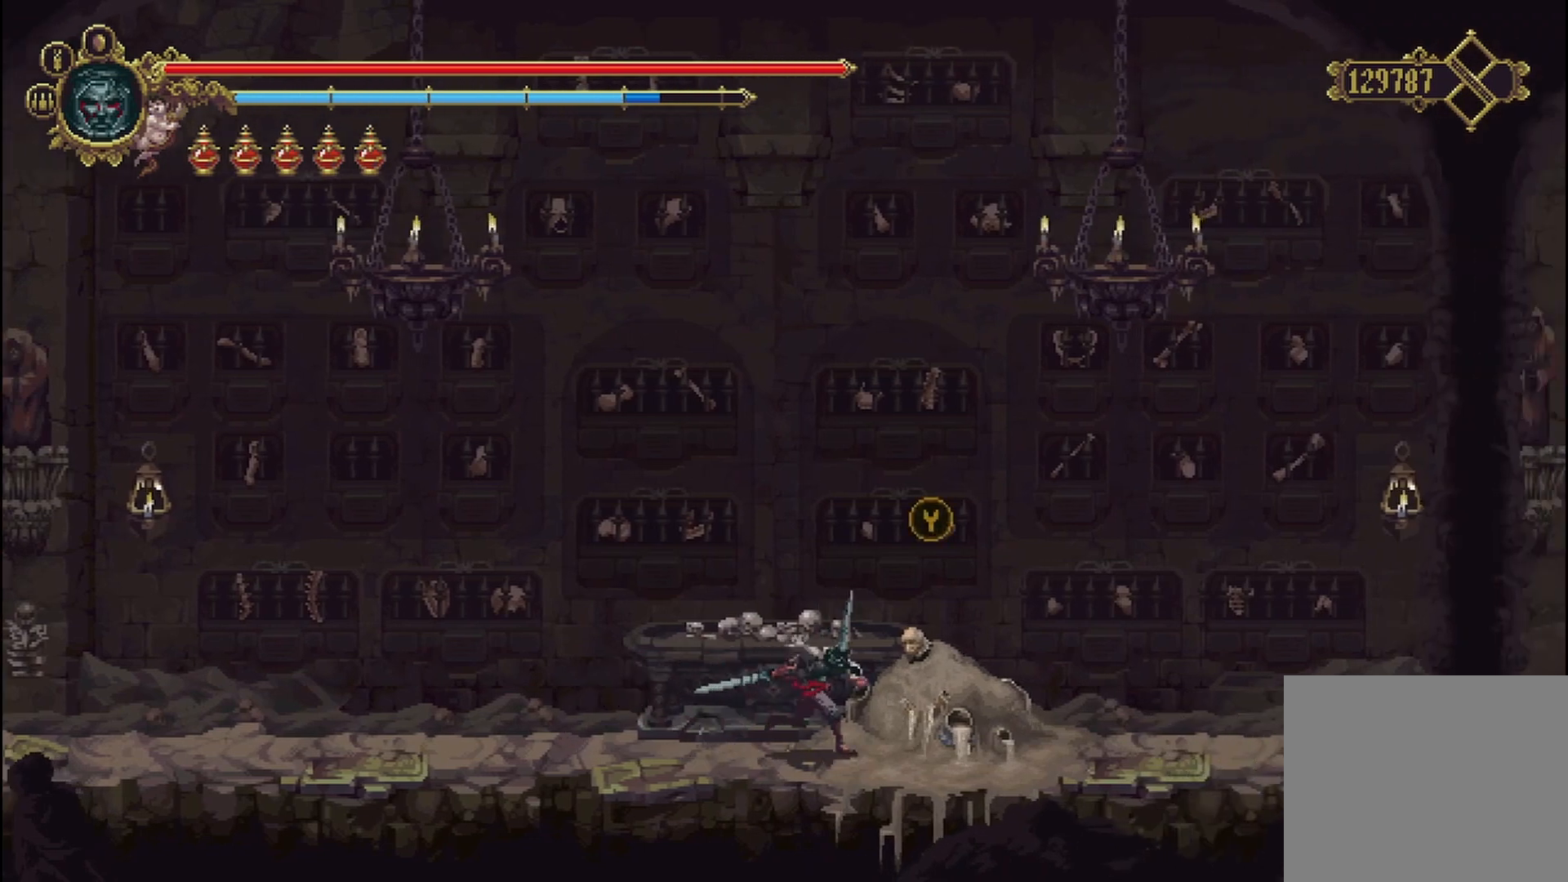
{"buttons": [], "left_stick": "right", "right_stick": "center", "events": []}
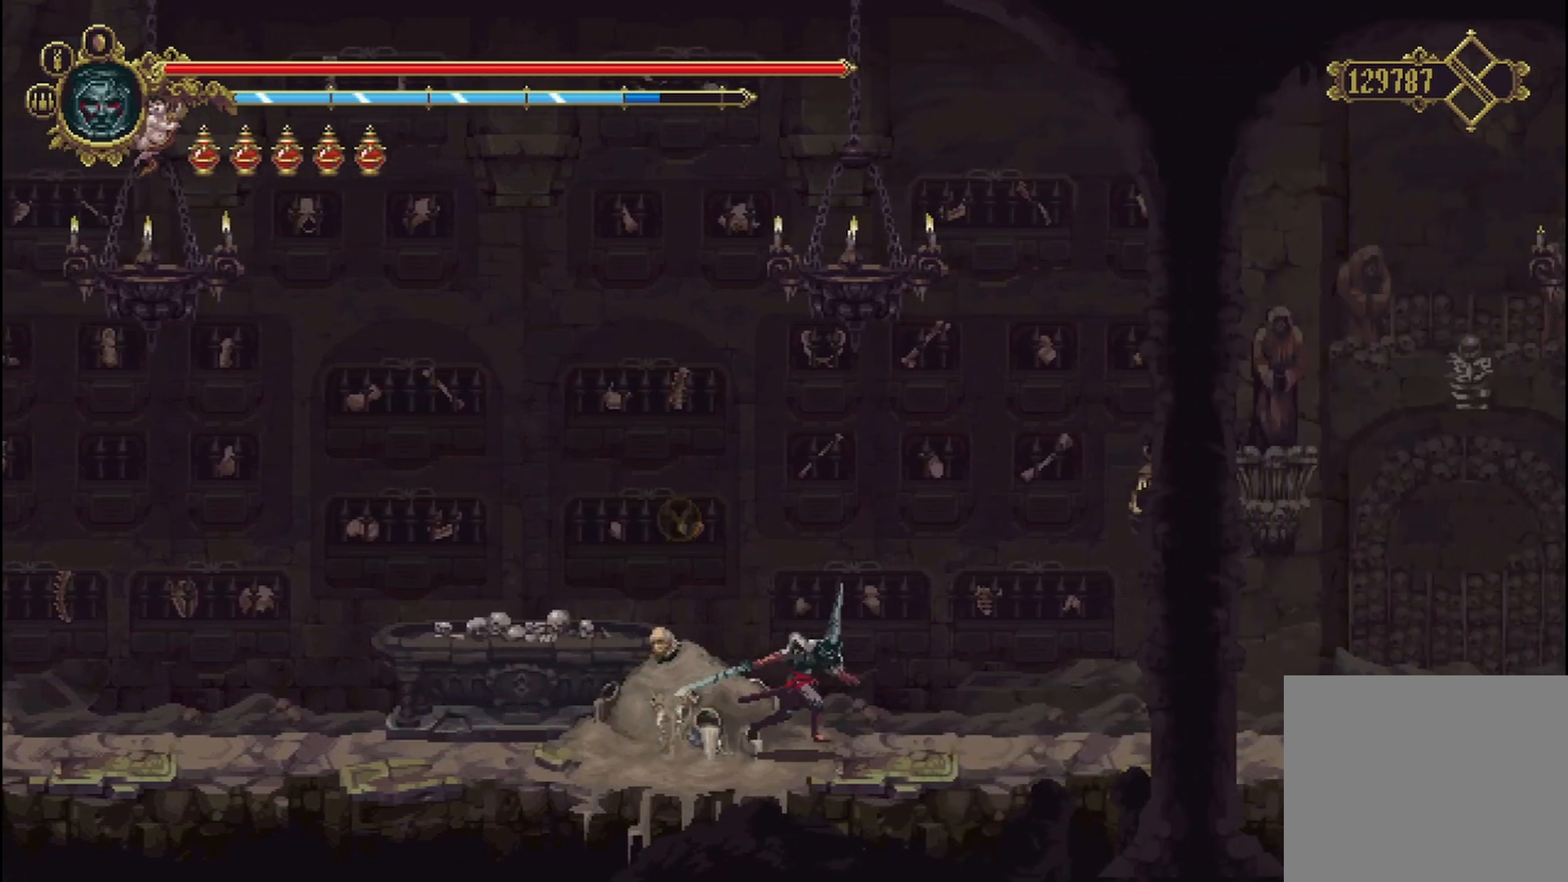
{"buttons": [], "left_stick": "right", "right_stick": "center", "events": []}
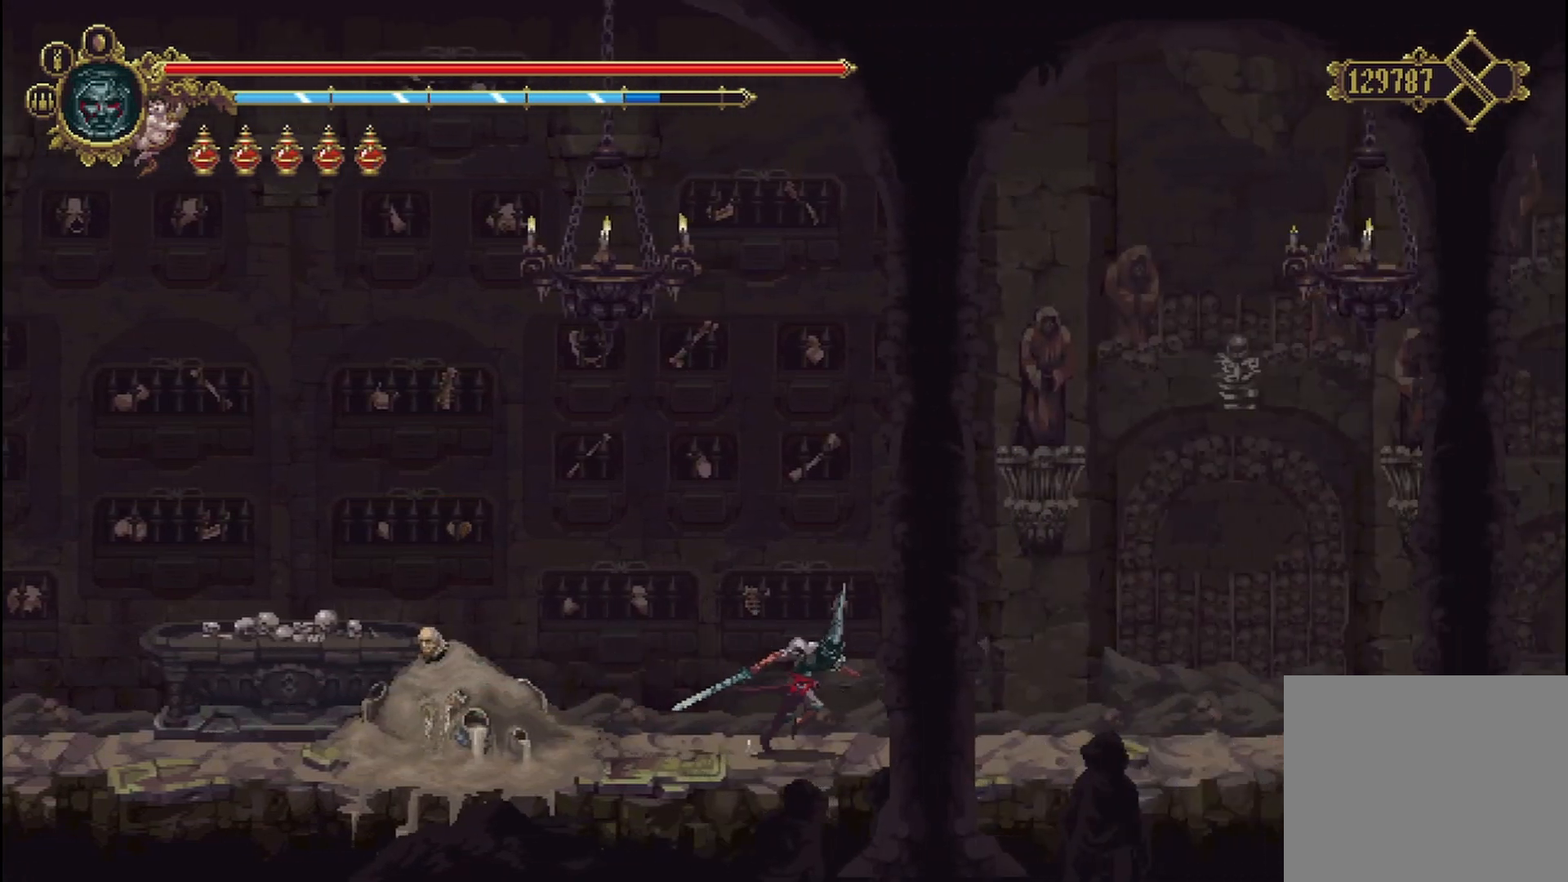
{"buttons": [], "left_stick": "right", "right_stick": "center", "events": [[250, "R2", "down"], [375, "R2", "up"]]}
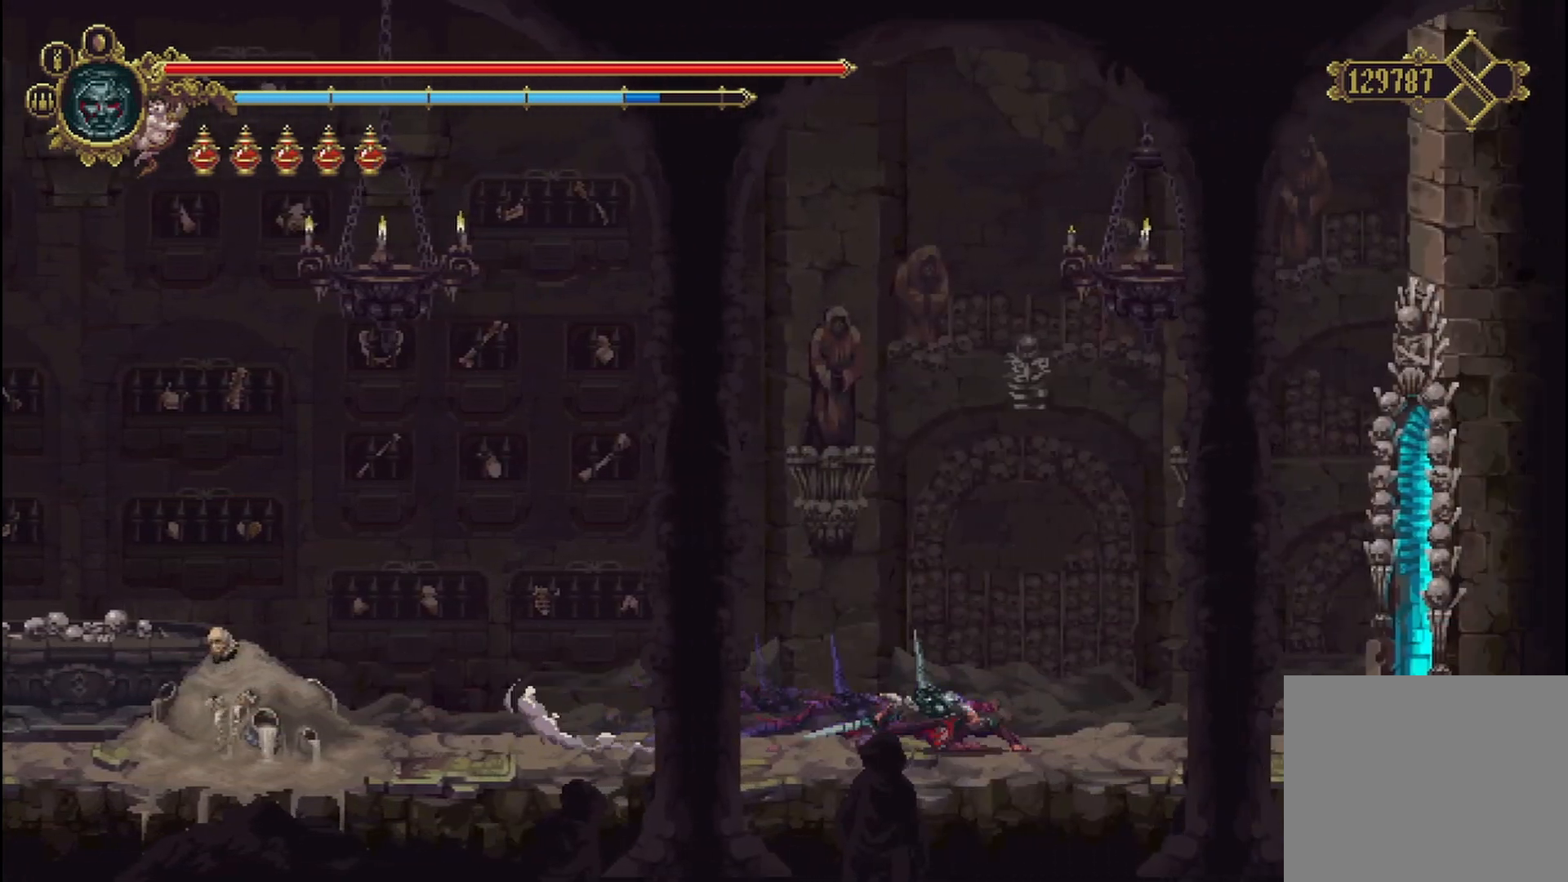
{"buttons": [], "left_stick": "right", "right_stick": "center", "events": []}
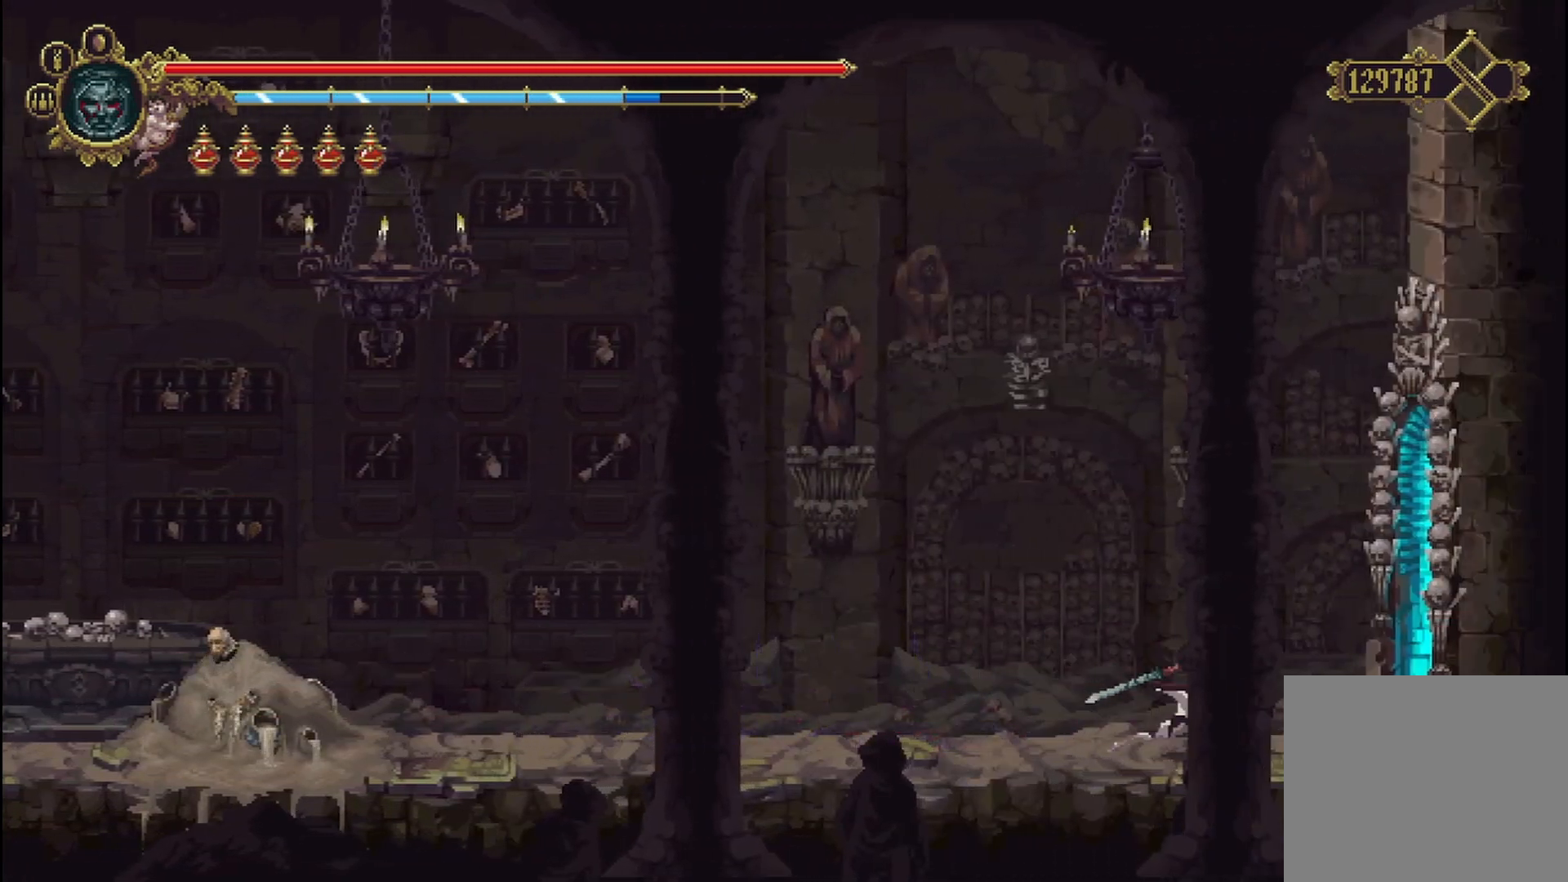
{"buttons": [], "left_stick": "right", "right_stick": "center", "events": [[125, "R2", "down"], [292, "R2", "up"]]}
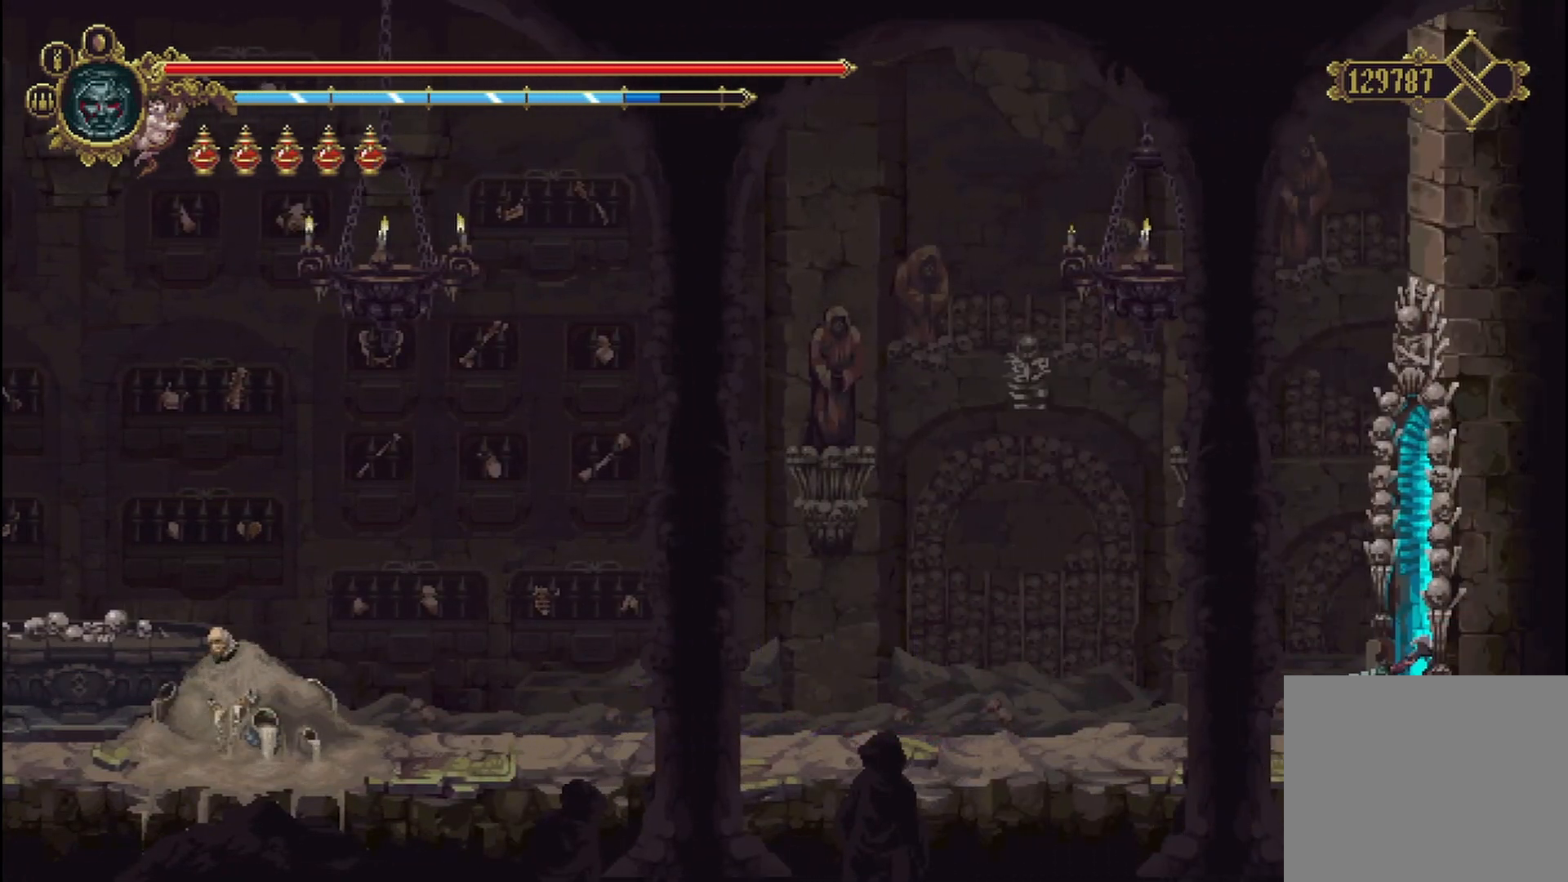
{"buttons": [], "left_stick": "right", "right_stick": "center", "events": []}
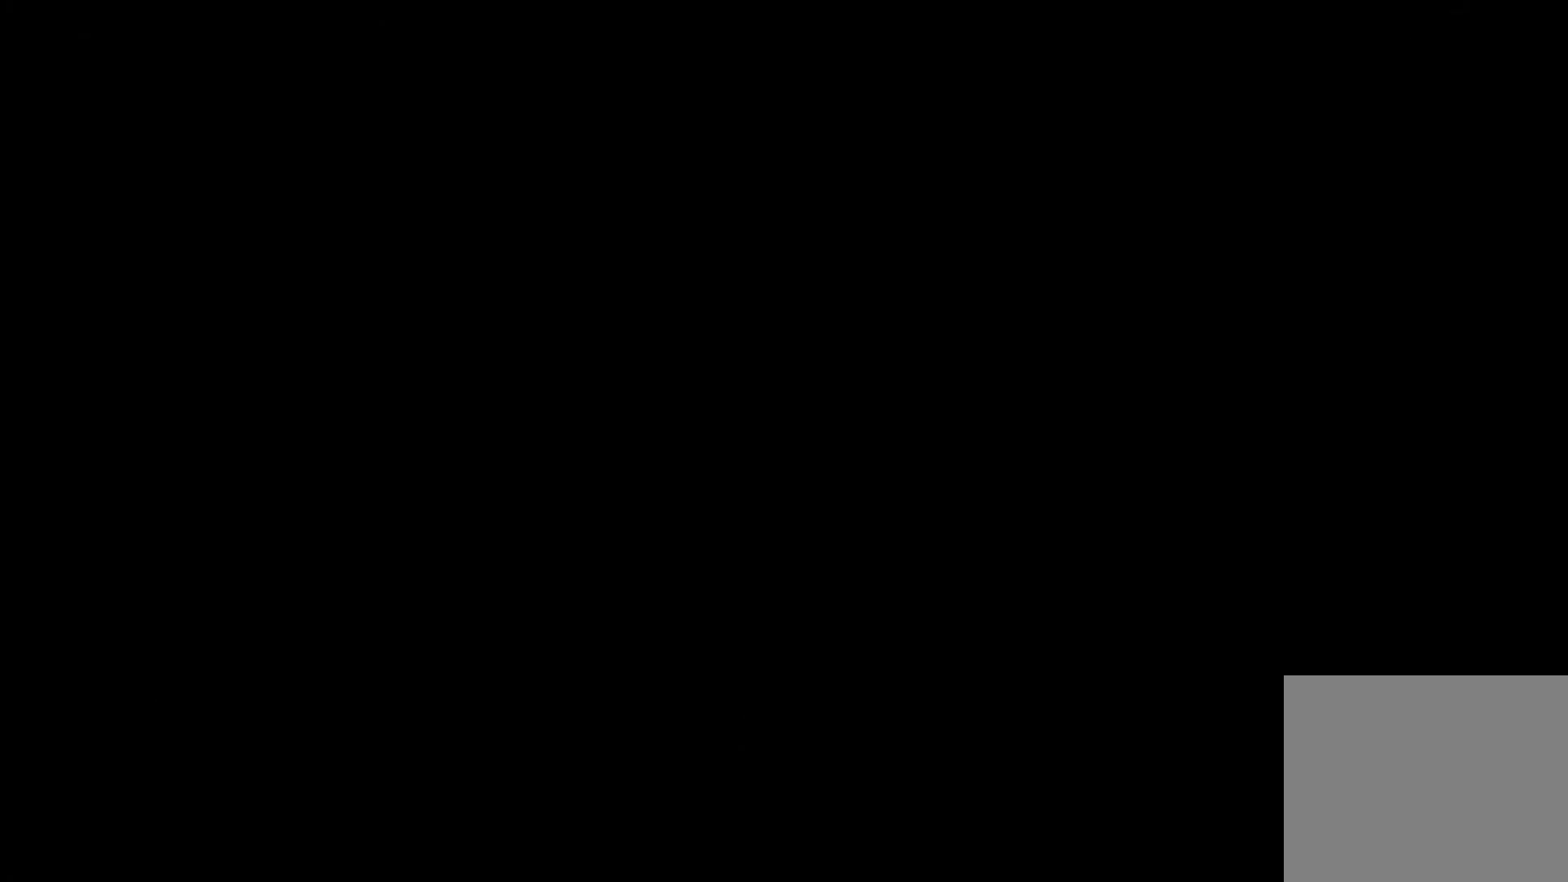
{"buttons": [], "left_stick": "center", "right_stick": "center", "events": [[333, "left_stick", "center"]]}
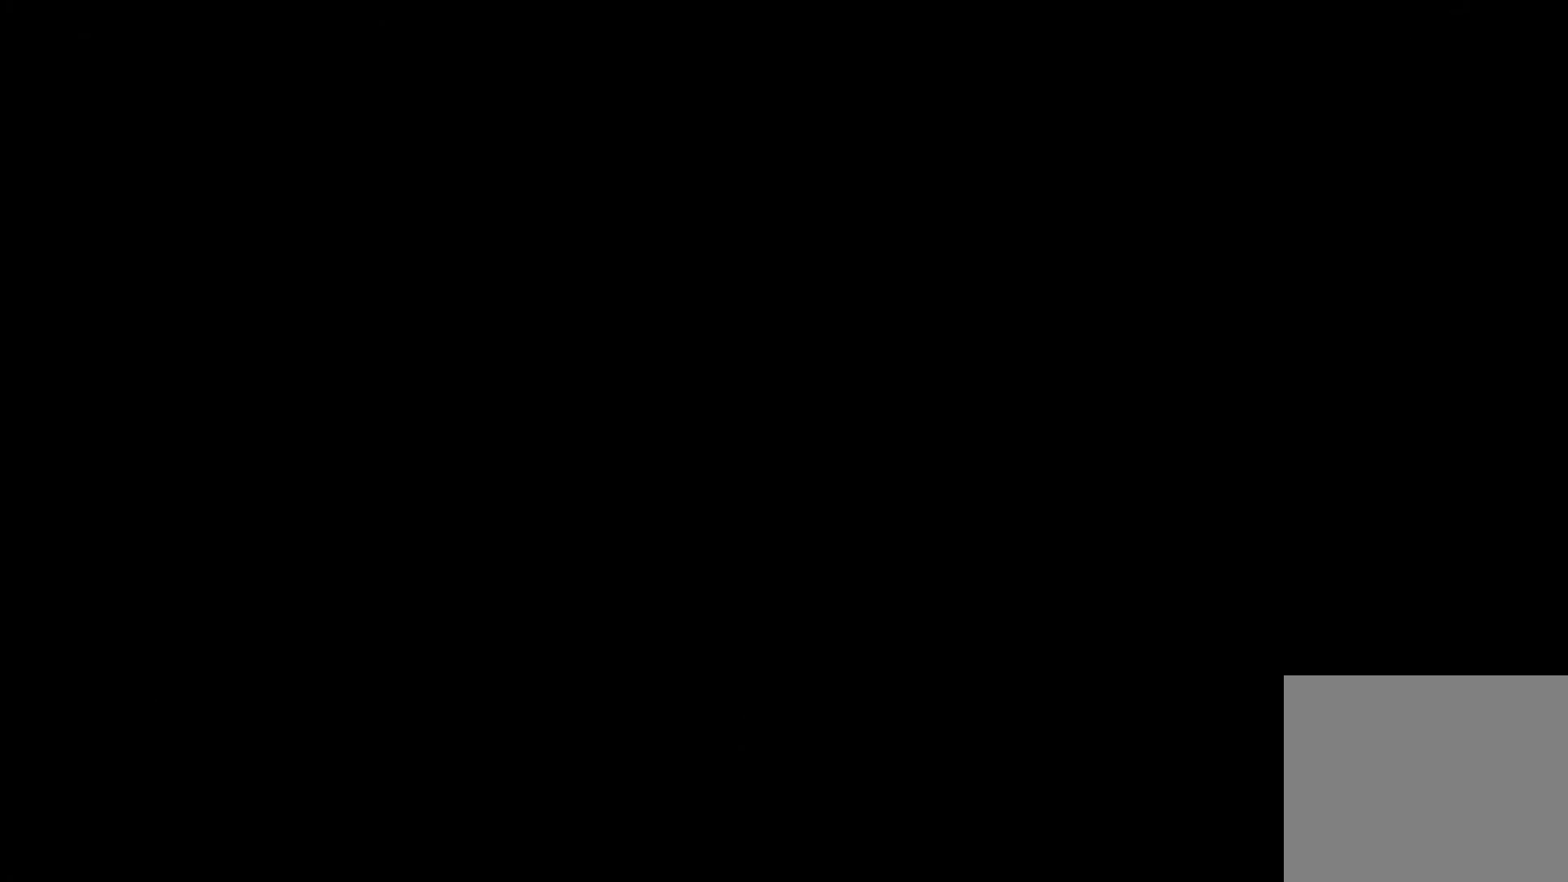
{"buttons": [], "left_stick": "right", "right_stick": "center", "events": [[292, "left_stick", "right"]]}
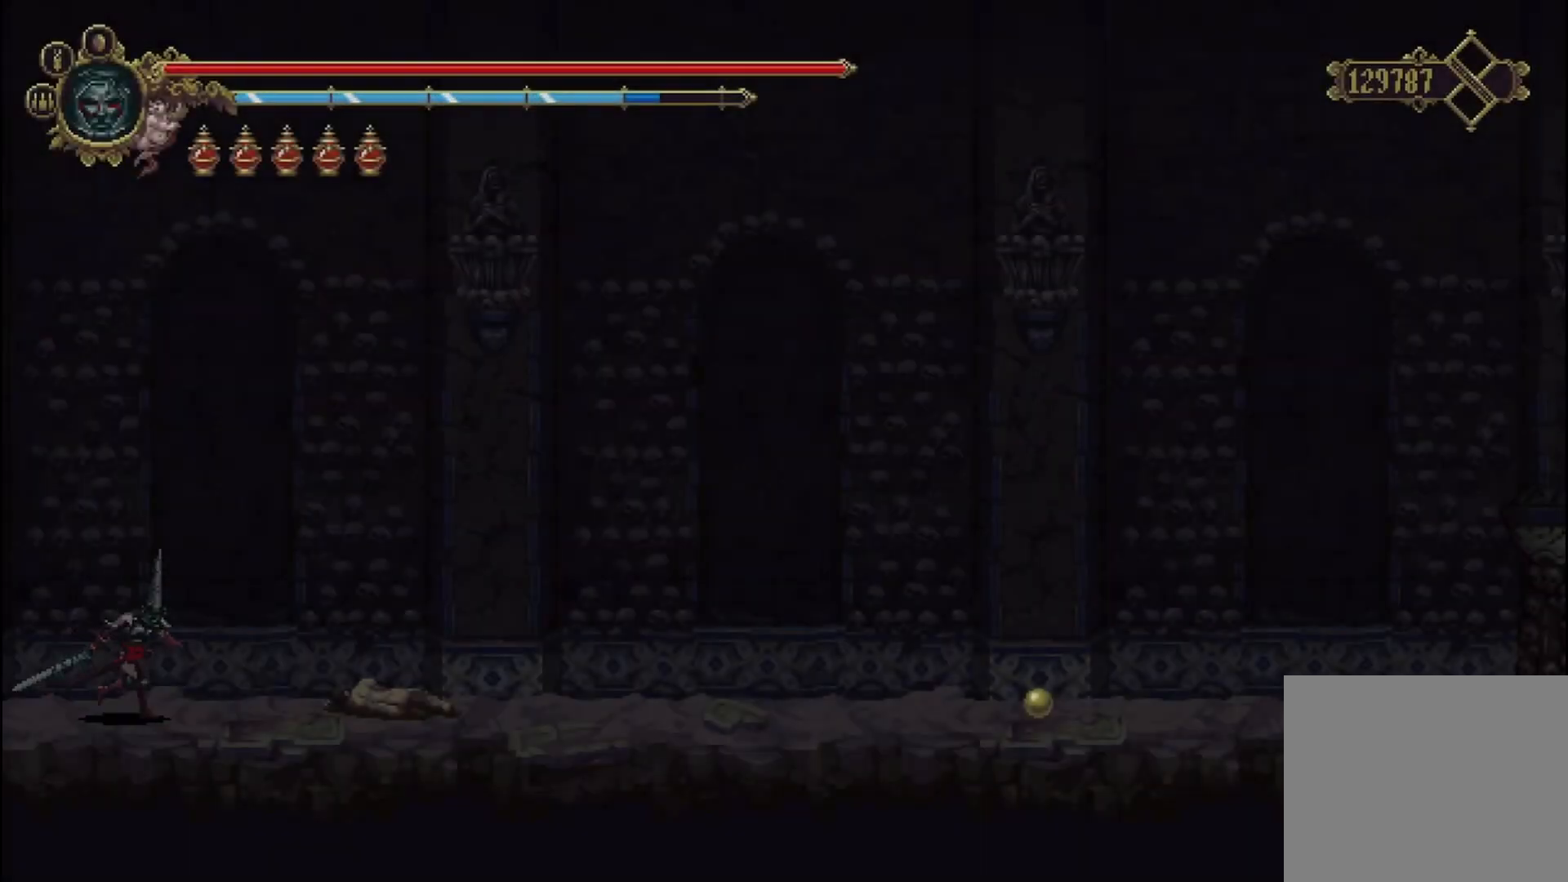
{"buttons": [], "left_stick": "right", "right_stick": "center", "events": []}
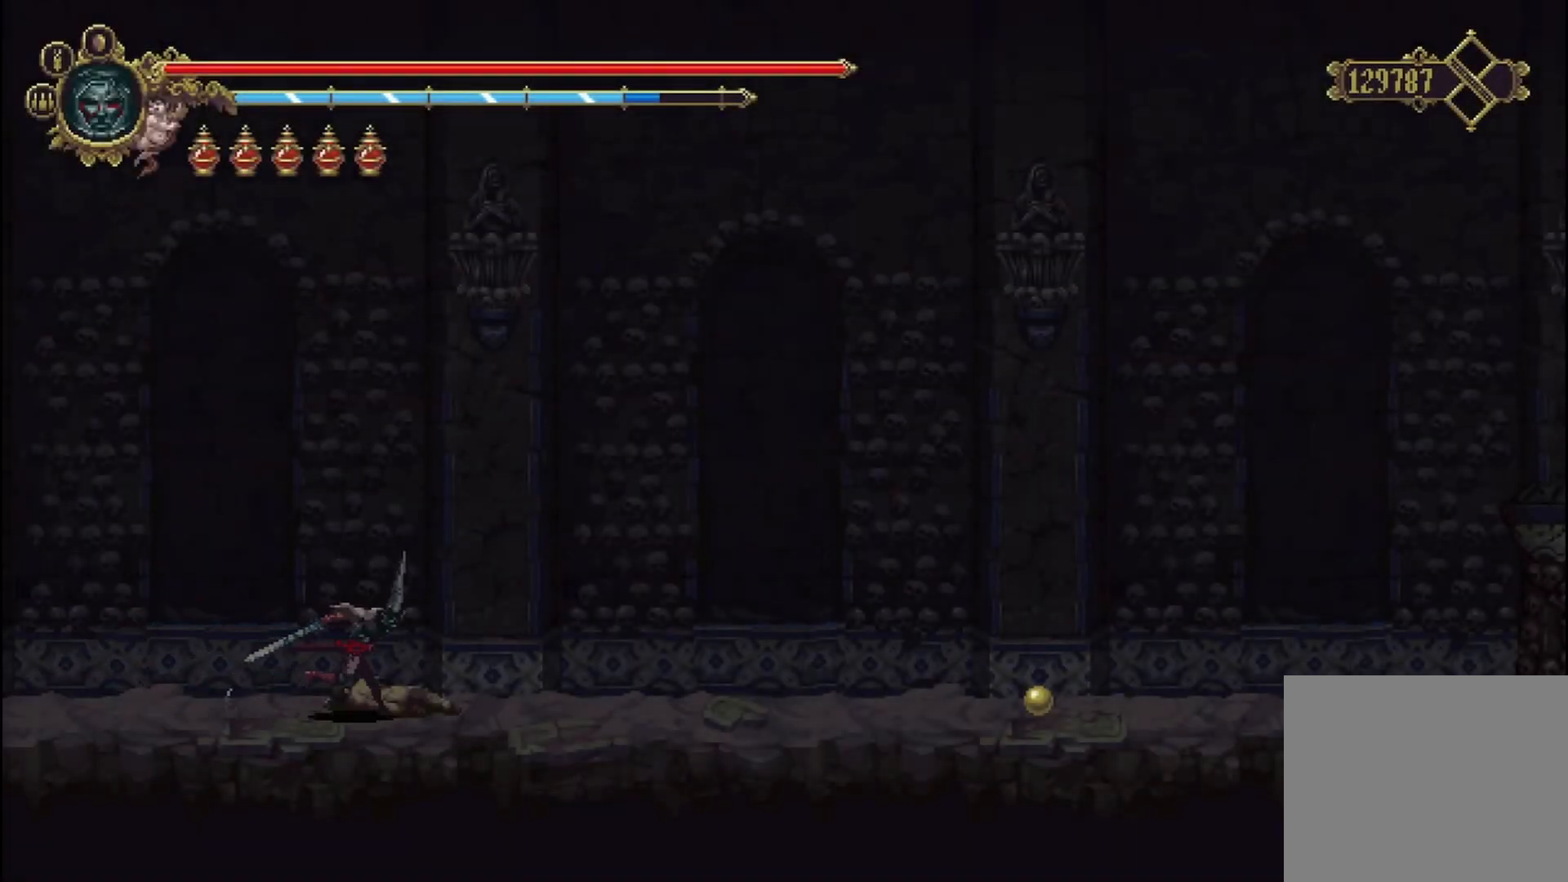
{"buttons": [], "left_stick": "right", "right_stick": "center", "events": []}
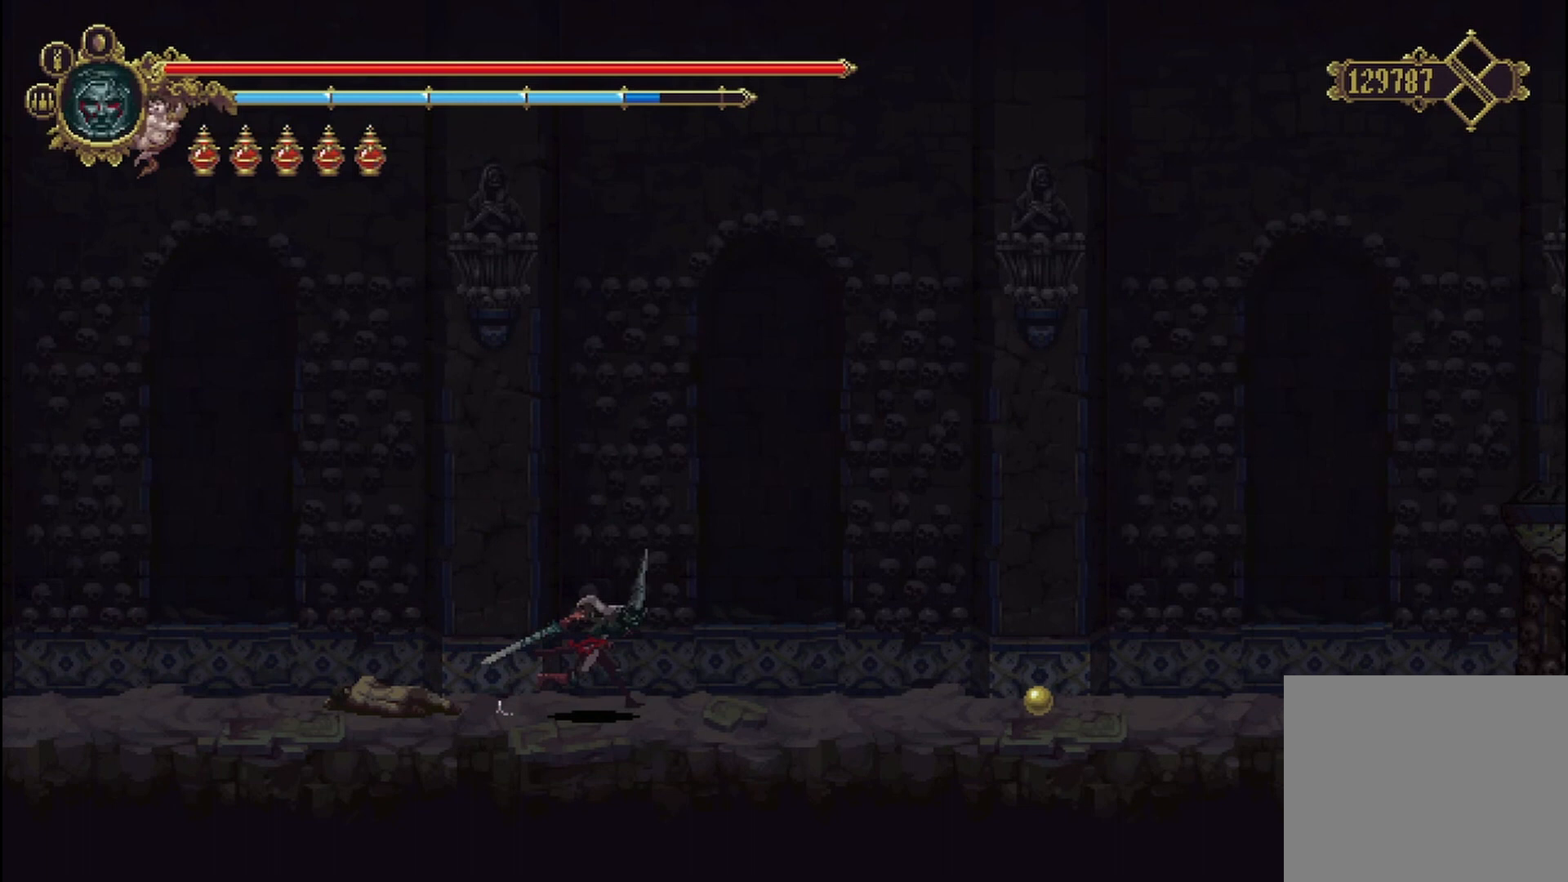
{"buttons": [], "left_stick": "right", "right_stick": "center", "events": []}
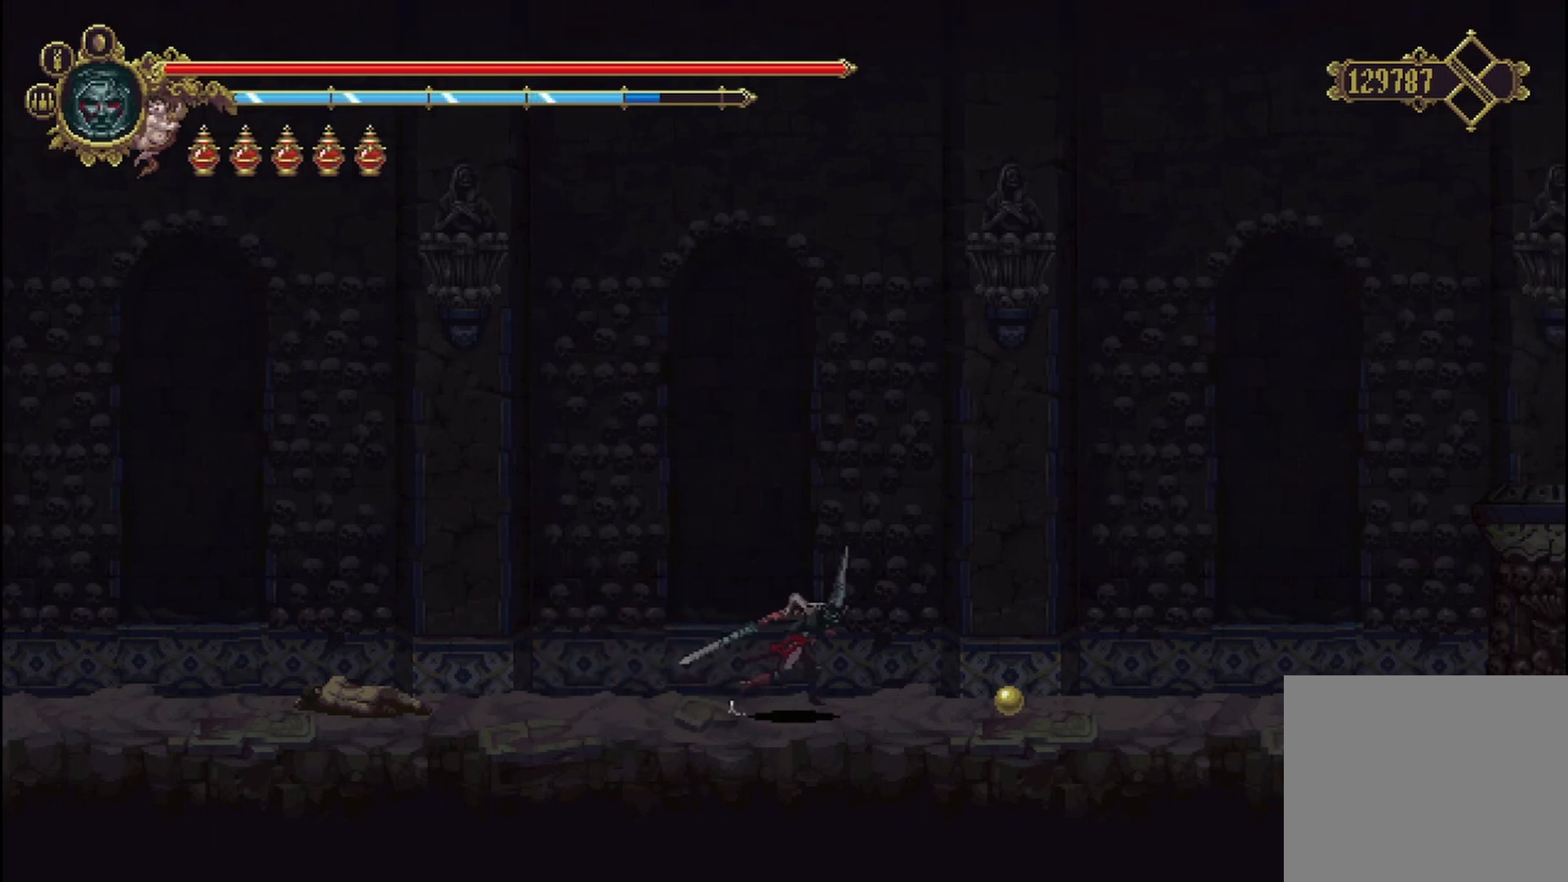
{"buttons": [], "left_stick": "center", "right_stick": "center", "events": [[292, "left_stick", "center"]]}
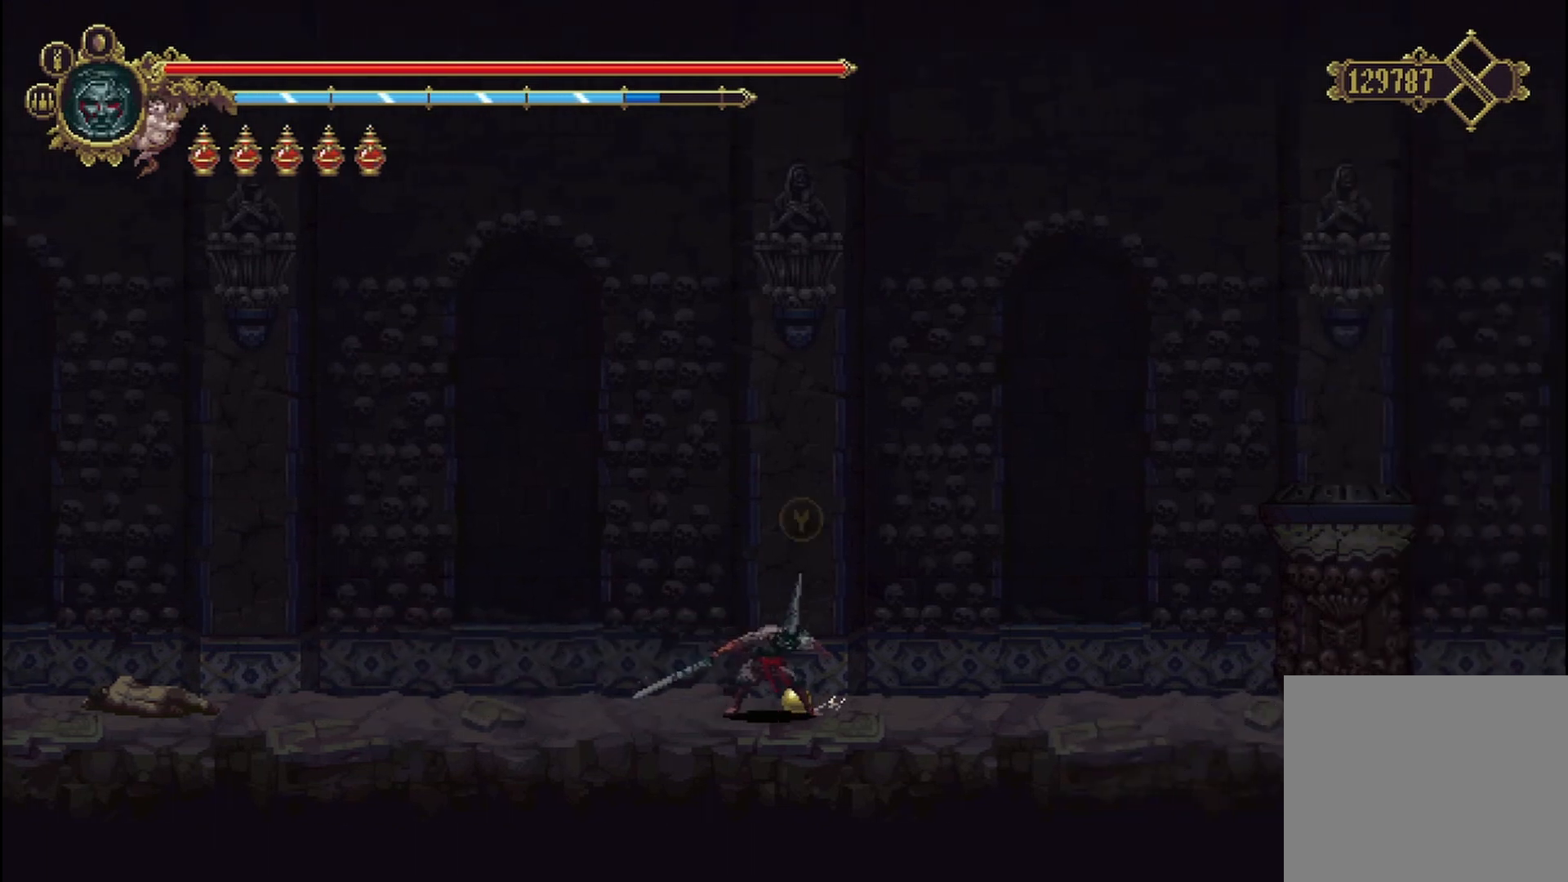
{"buttons": ["Y"], "left_stick": "center", "right_stick": "center", "events": [[500, "Y", "down"]]}
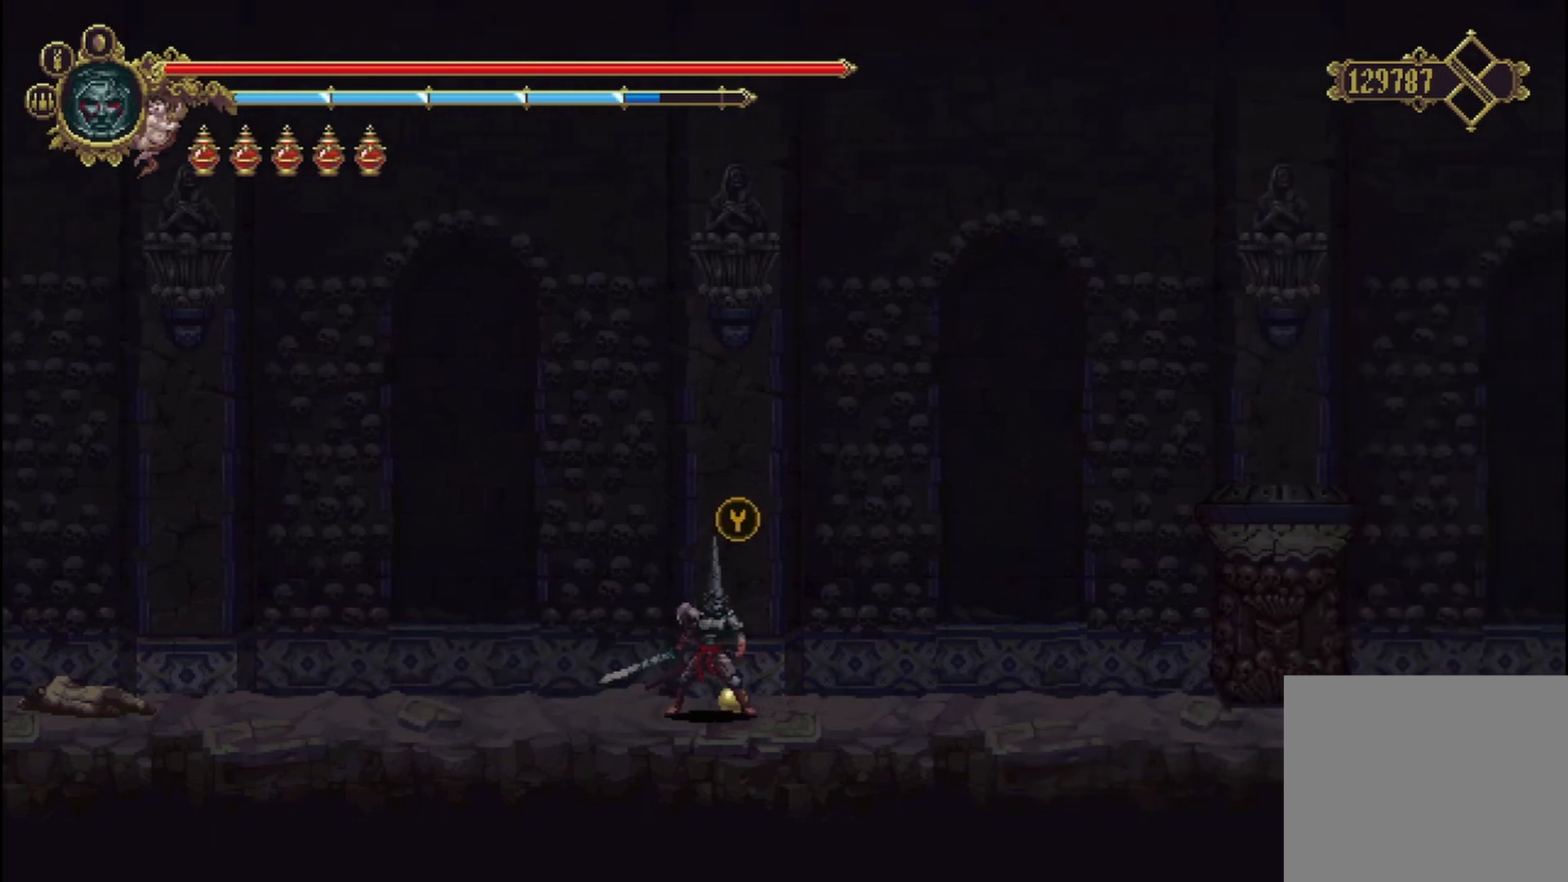
{"buttons": [], "left_stick": "center", "right_stick": "center", "events": [[125, "Y", "up"]]}
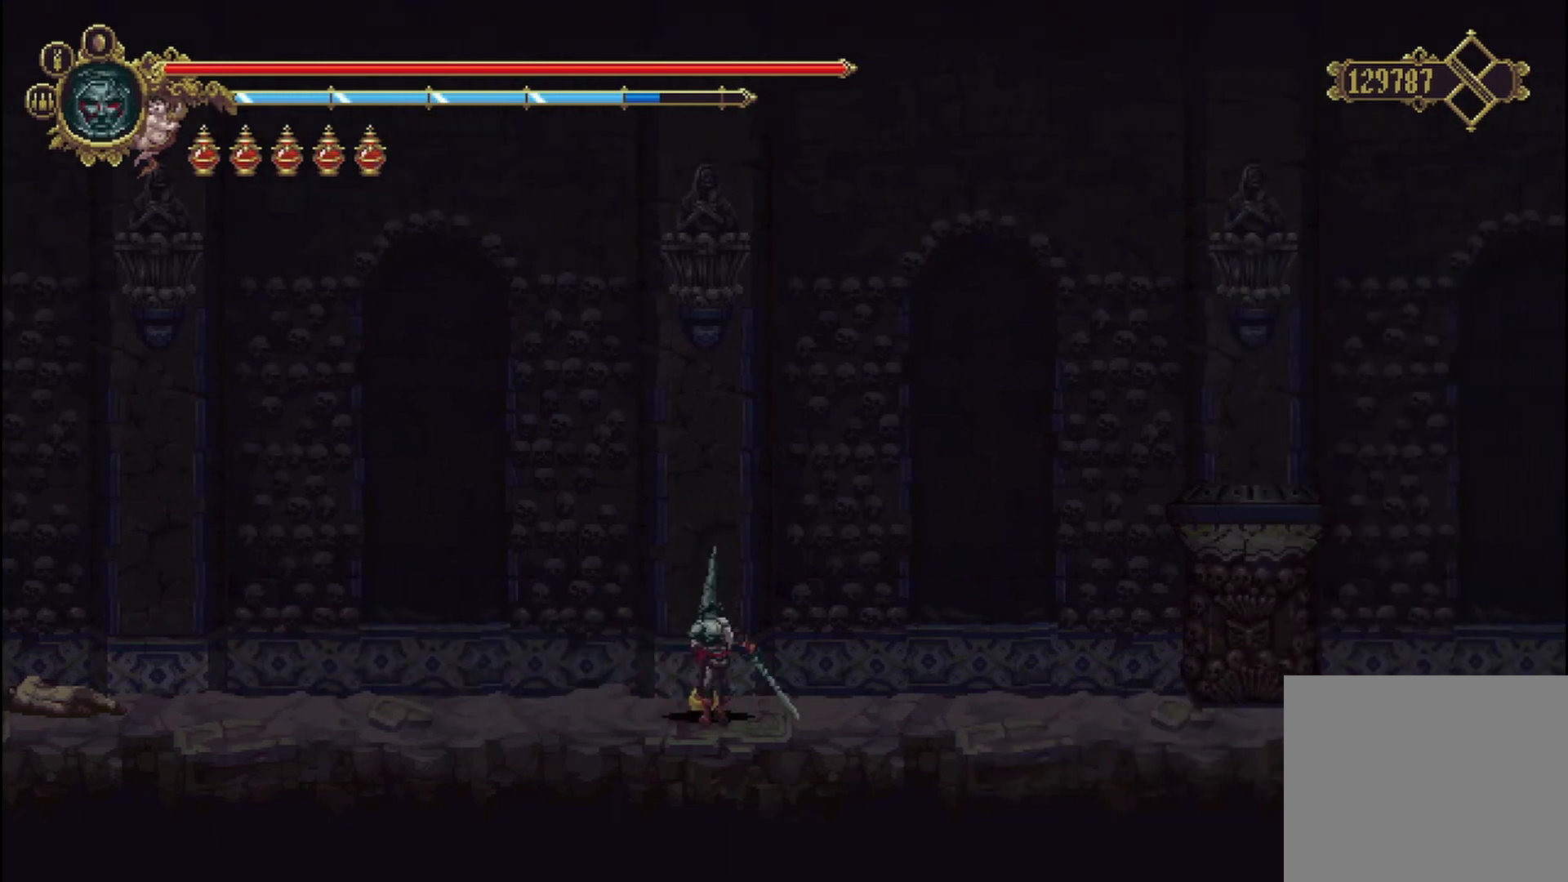
{"buttons": [], "left_stick": "center", "right_stick": "center", "events": []}
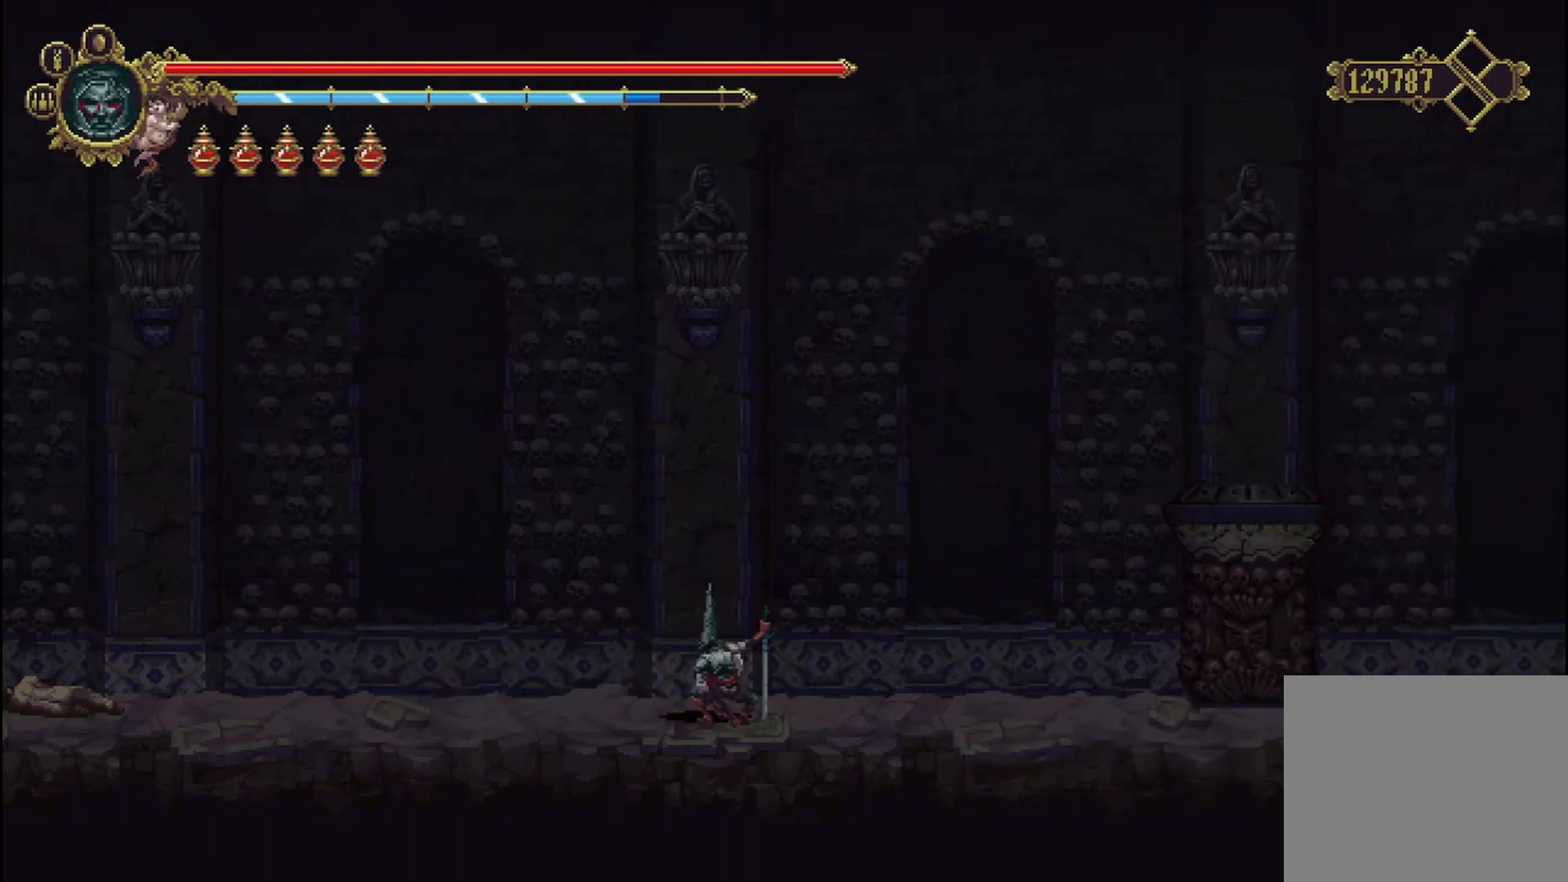
{"buttons": [], "left_stick": "center", "right_stick": "center", "events": []}
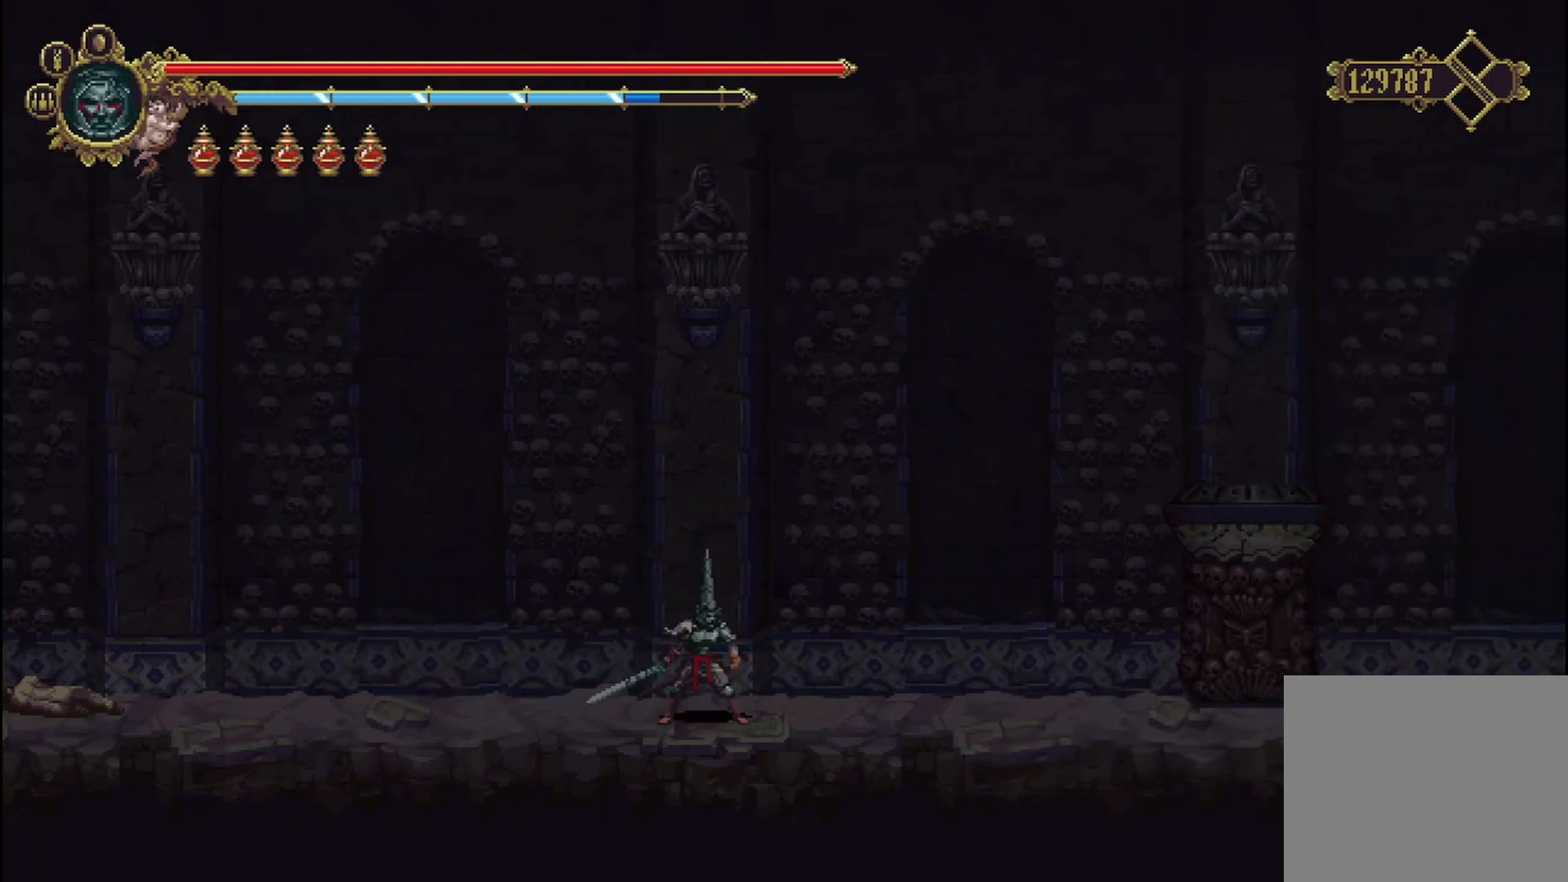
{"buttons": [], "left_stick": "center", "right_stick": "center", "events": []}
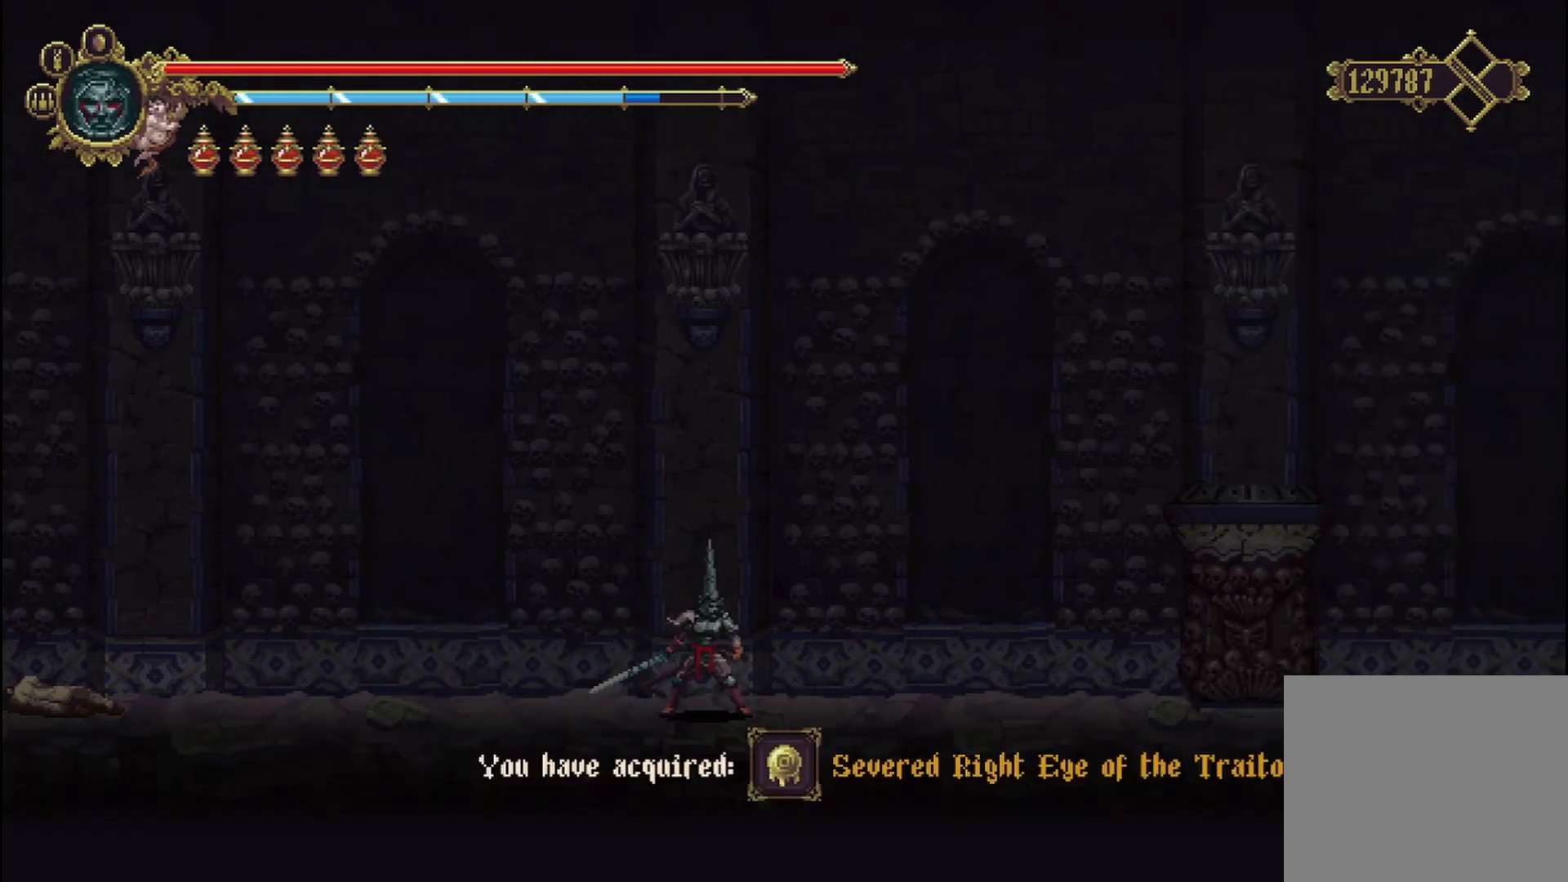
{"buttons": [], "left_stick": "right", "right_stick": "center", "events": [[250, "left_stick", "right"]]}
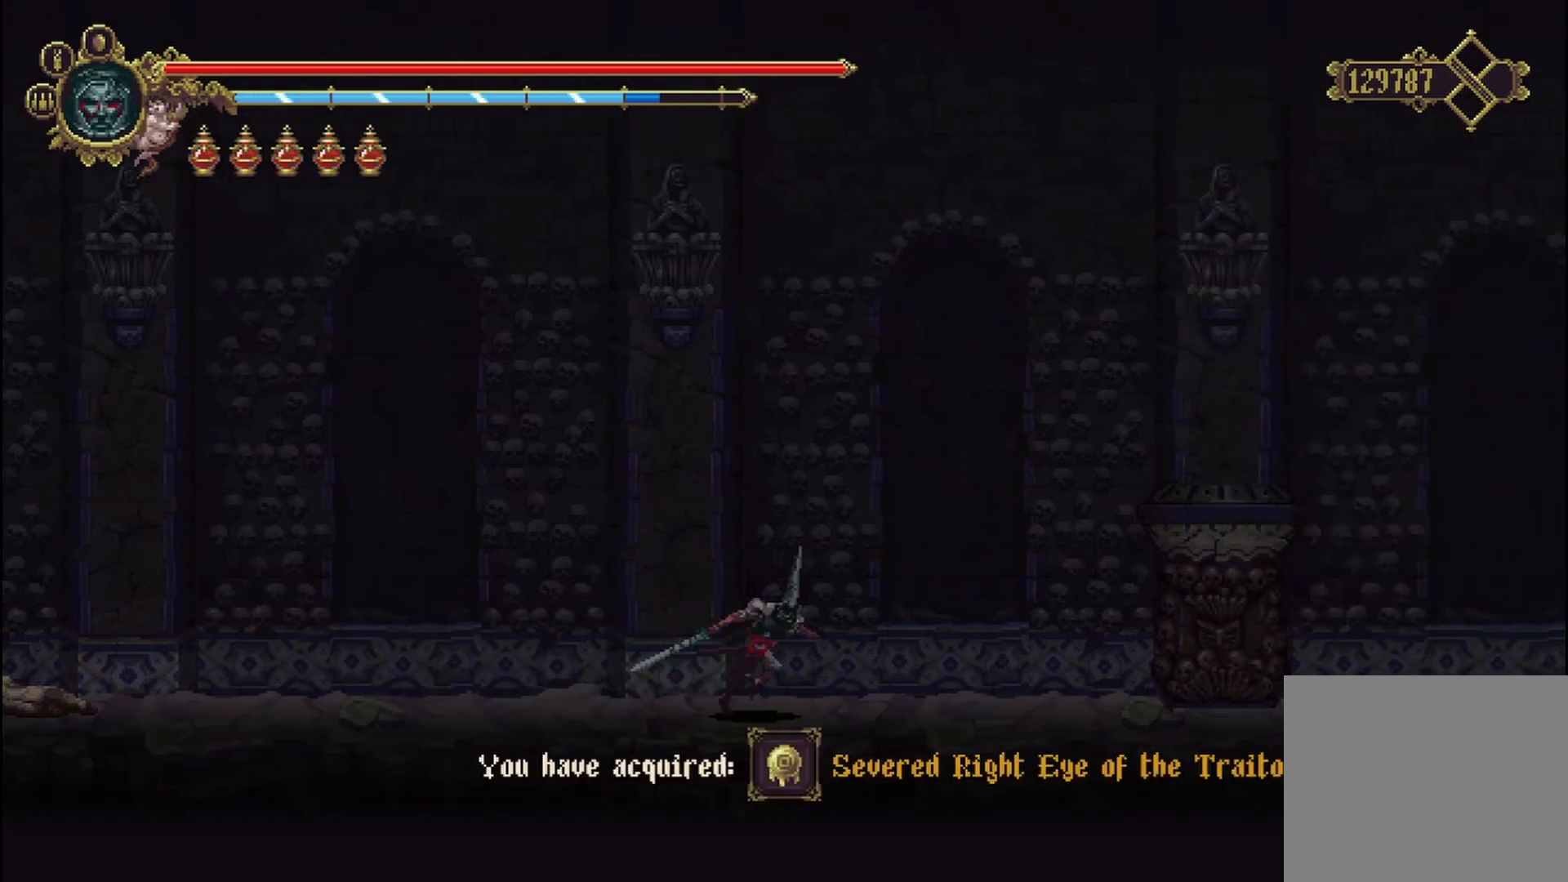
{"buttons": [], "left_stick": "right", "right_stick": "center", "events": []}
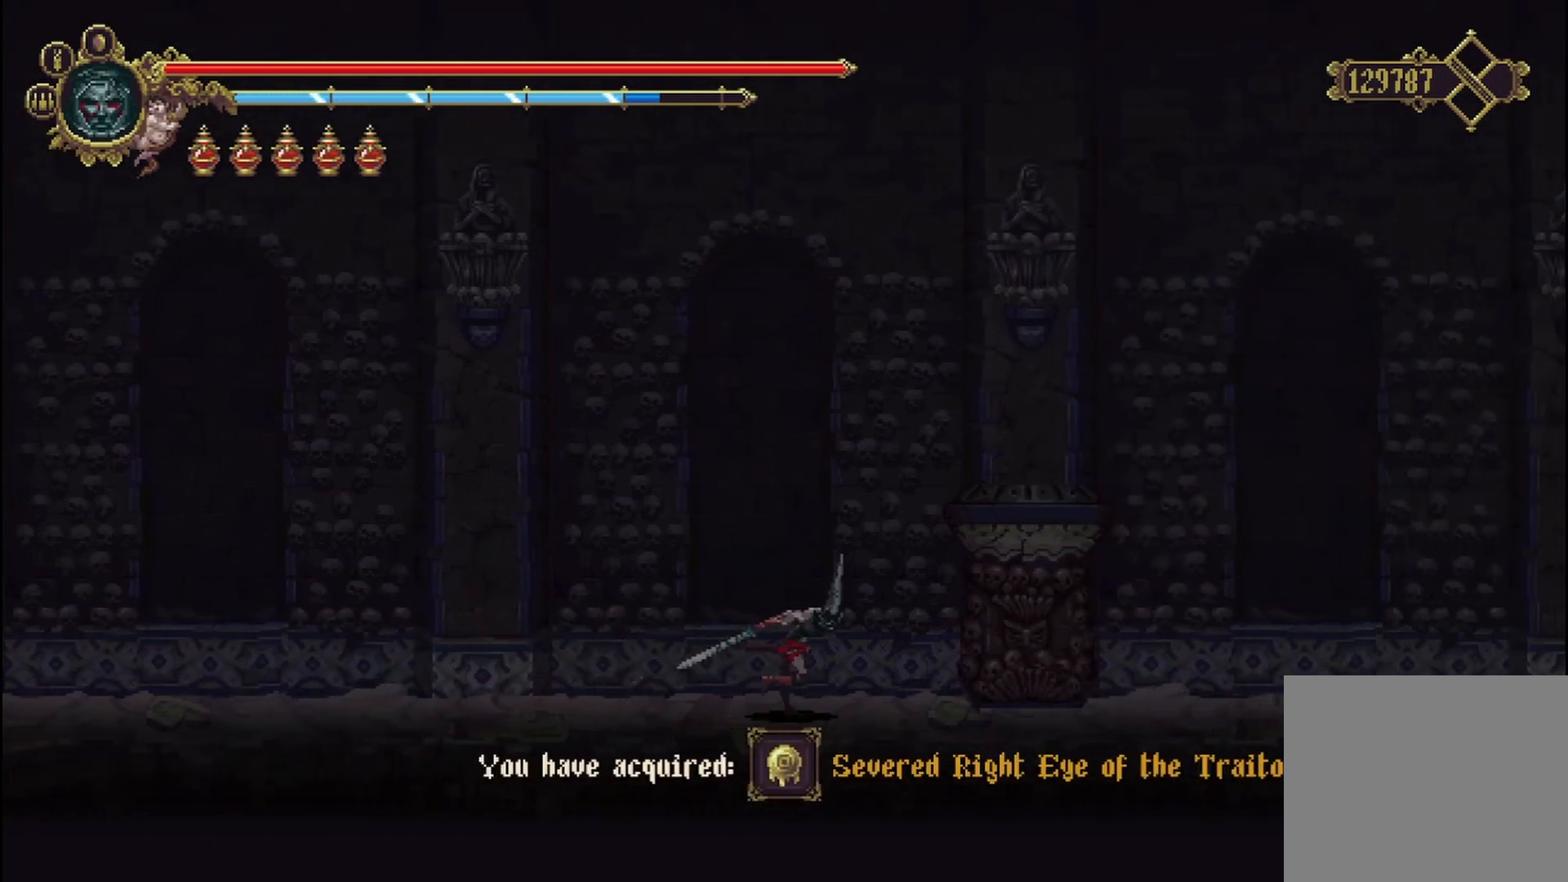
{"buttons": [], "left_stick": "right", "right_stick": "center", "events": [[83, "R2", "down"], [292, "R2", "up"]]}
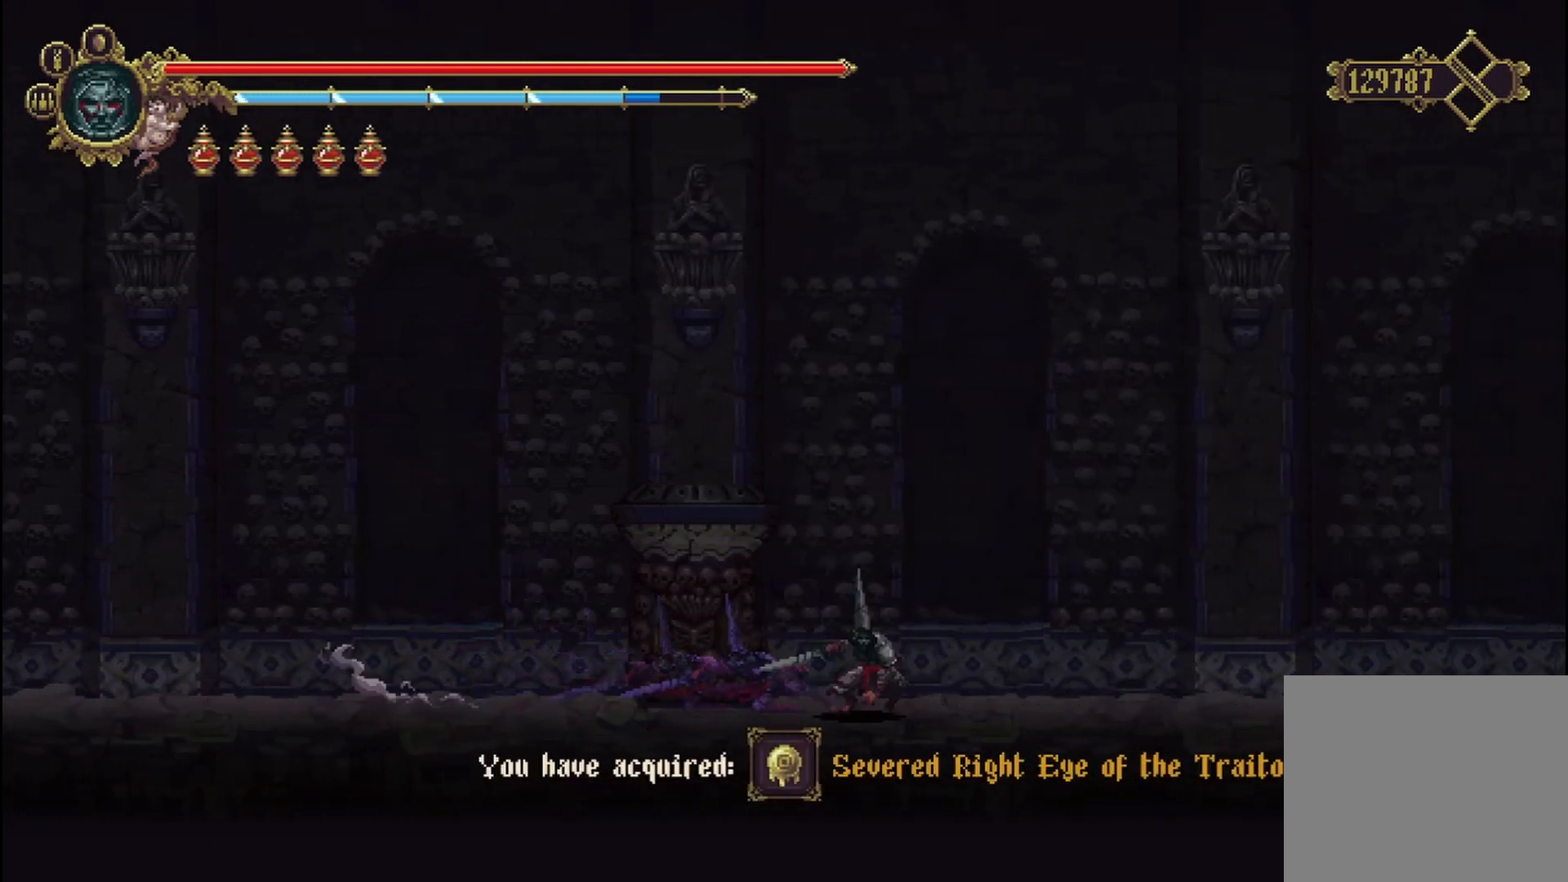
{"buttons": [], "left_stick": "right", "right_stick": "center", "events": []}
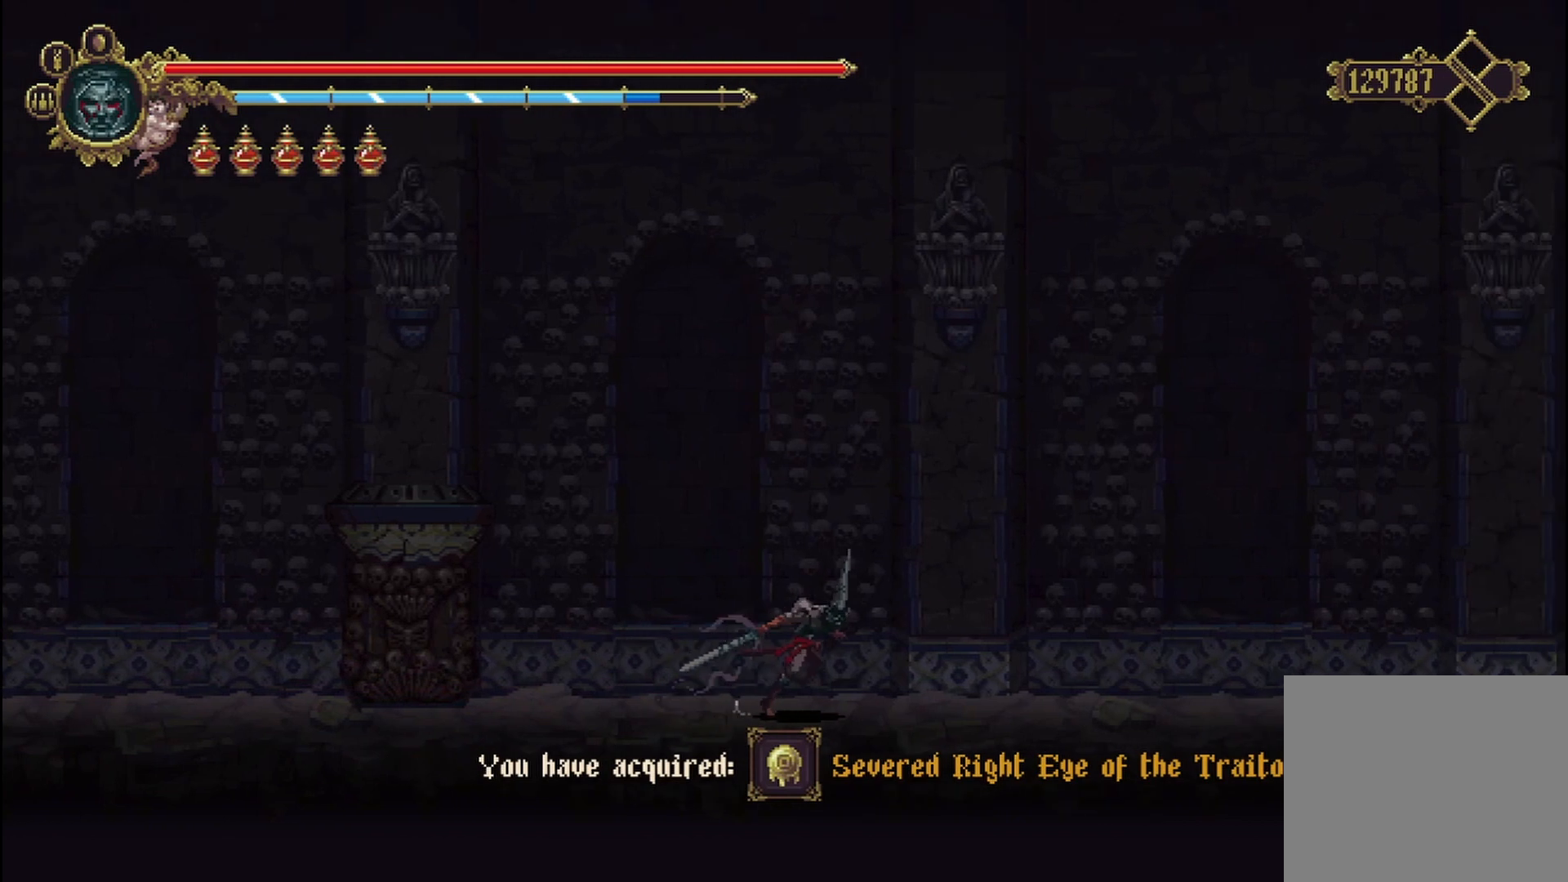
{"buttons": [], "left_stick": "right", "right_stick": "center", "events": []}
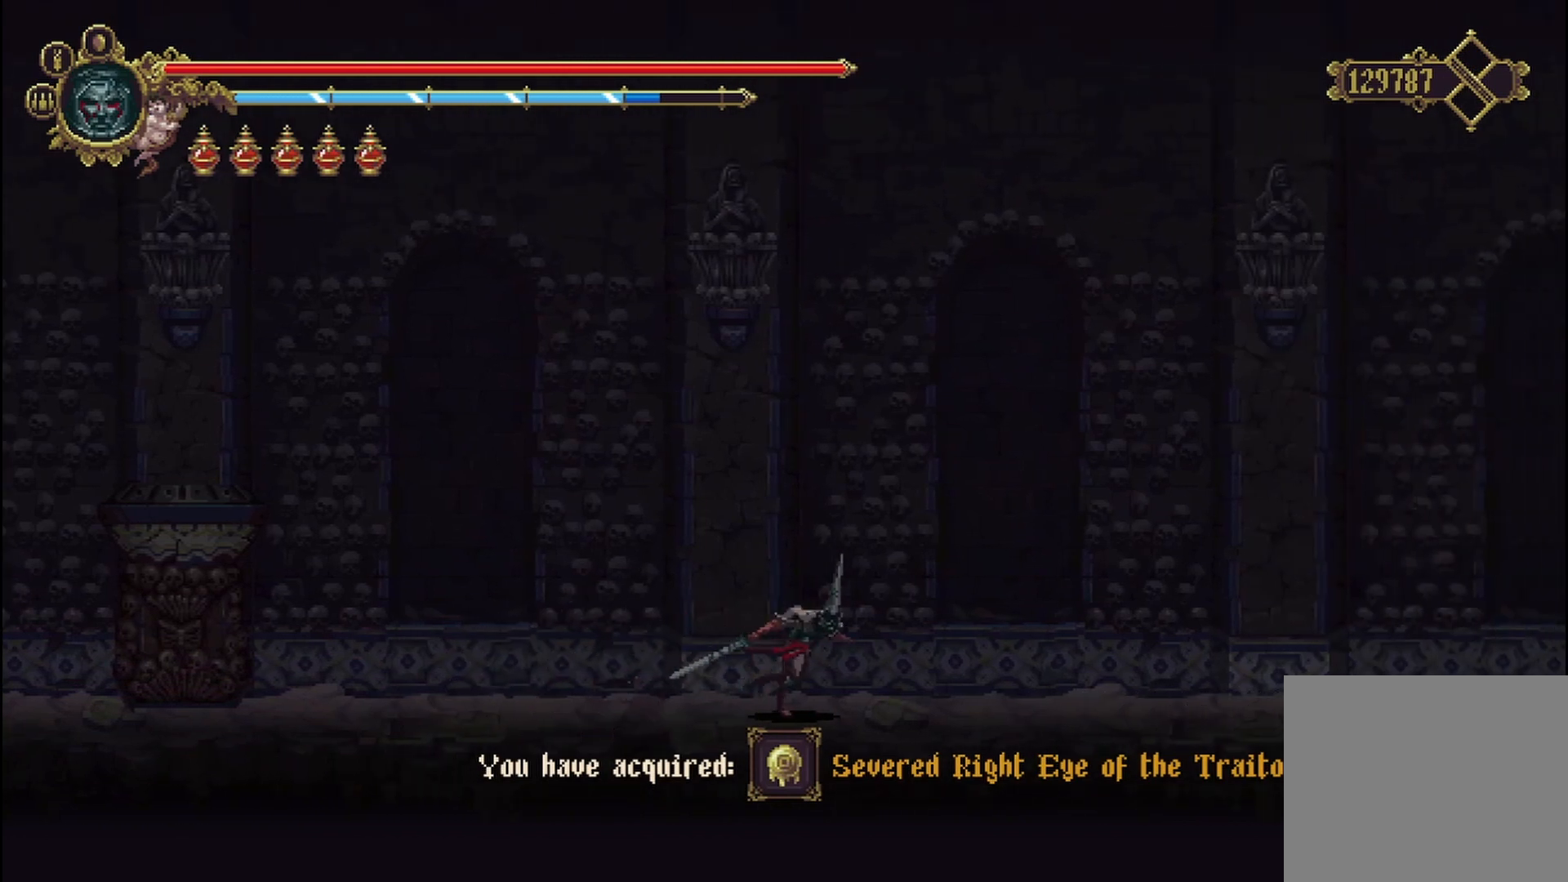
{"buttons": [], "left_stick": "right", "right_stick": "center", "events": [[167, "R2", "down"], [375, "R2", "up"]]}